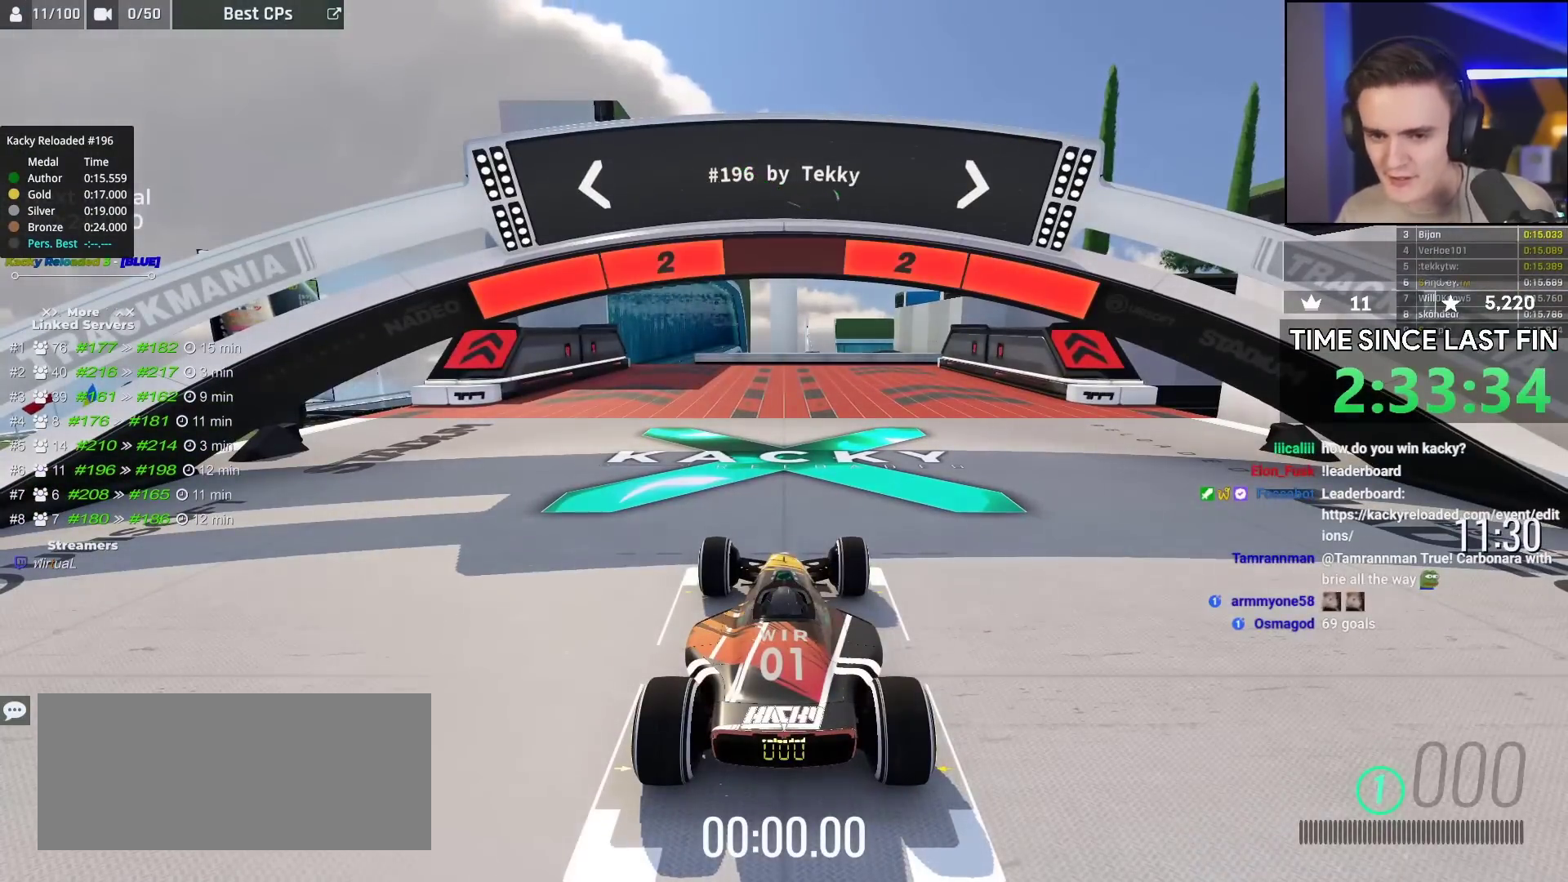
Gameplay with keyboard; each line is a JSON object with the keys held at the frame after it. "events" lists presses ("down") and releases ("up") of "brake", "down", "left", "right" and "up" between this image and that frame as [ms after this image, input, new state], when the widget could be followed in between. No other keys are recorded. Mouse input is not recorded. Key names are as the overlay labels them; some are game actions (e.g. jump) rather than physical keys.
{"keys": ["up"], "events": []}
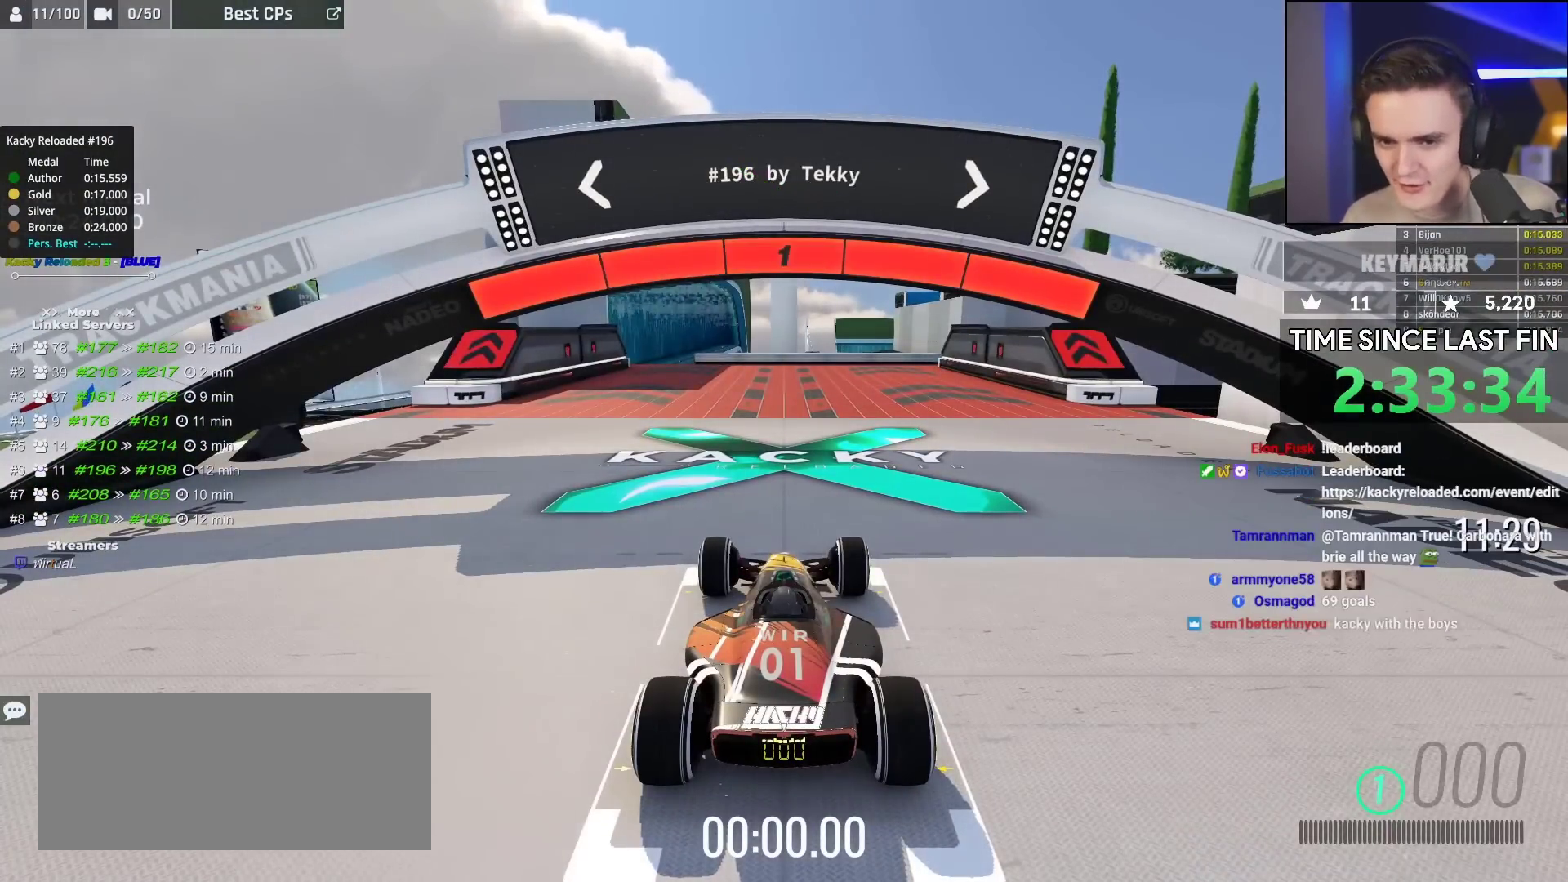
{"keys": ["up"], "events": []}
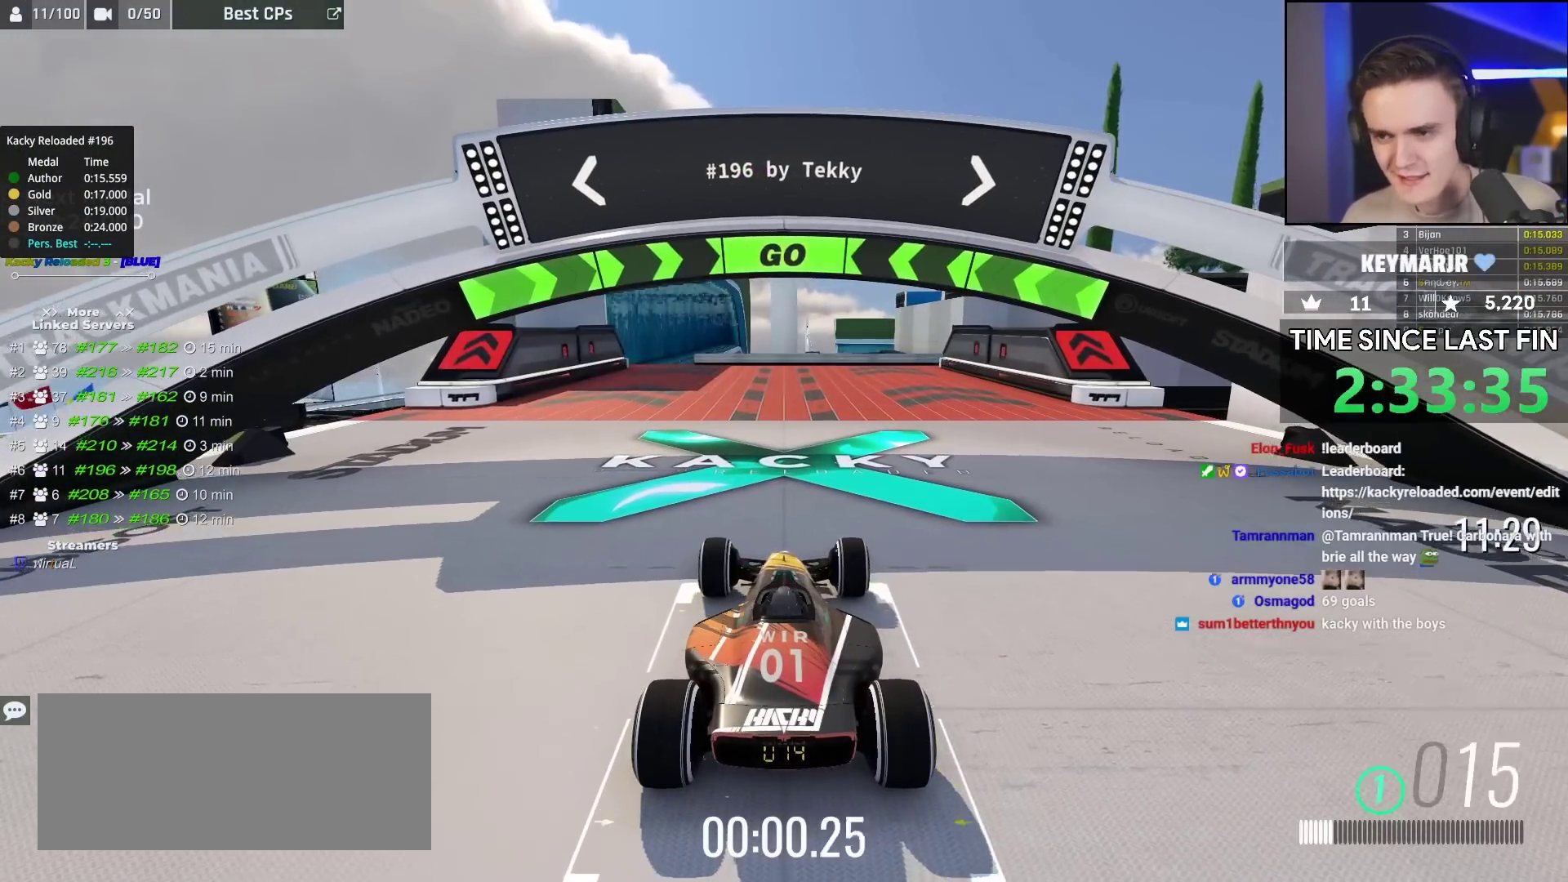
{"keys": ["up"], "events": [[167, "left", "down"], [267, "left", "up"], [350, "left", "down"], [450, "left", "up"]]}
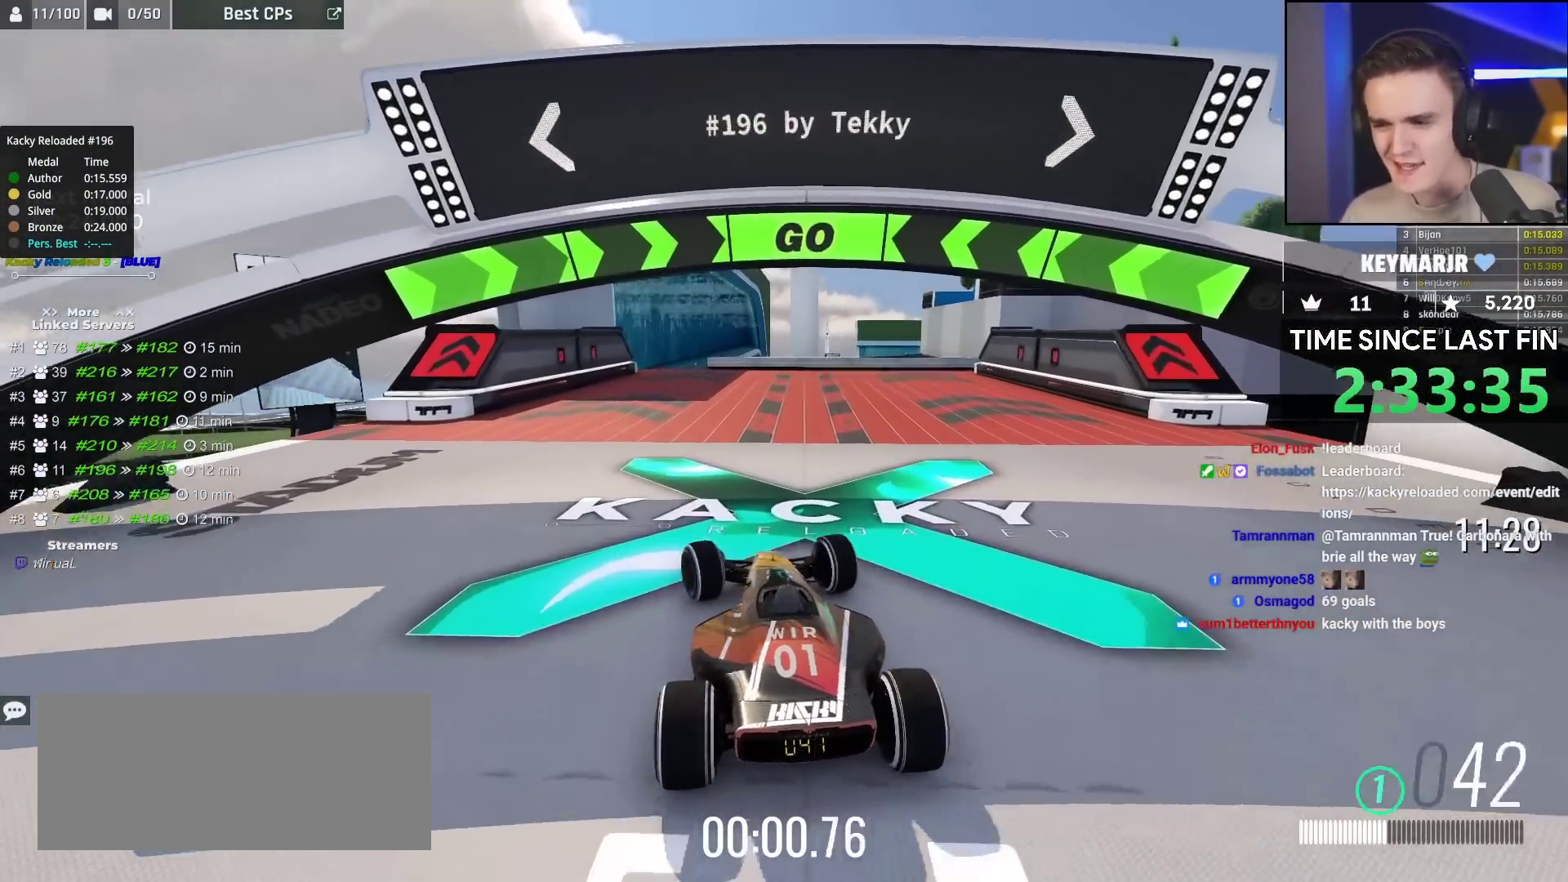
{"keys": ["up"], "events": []}
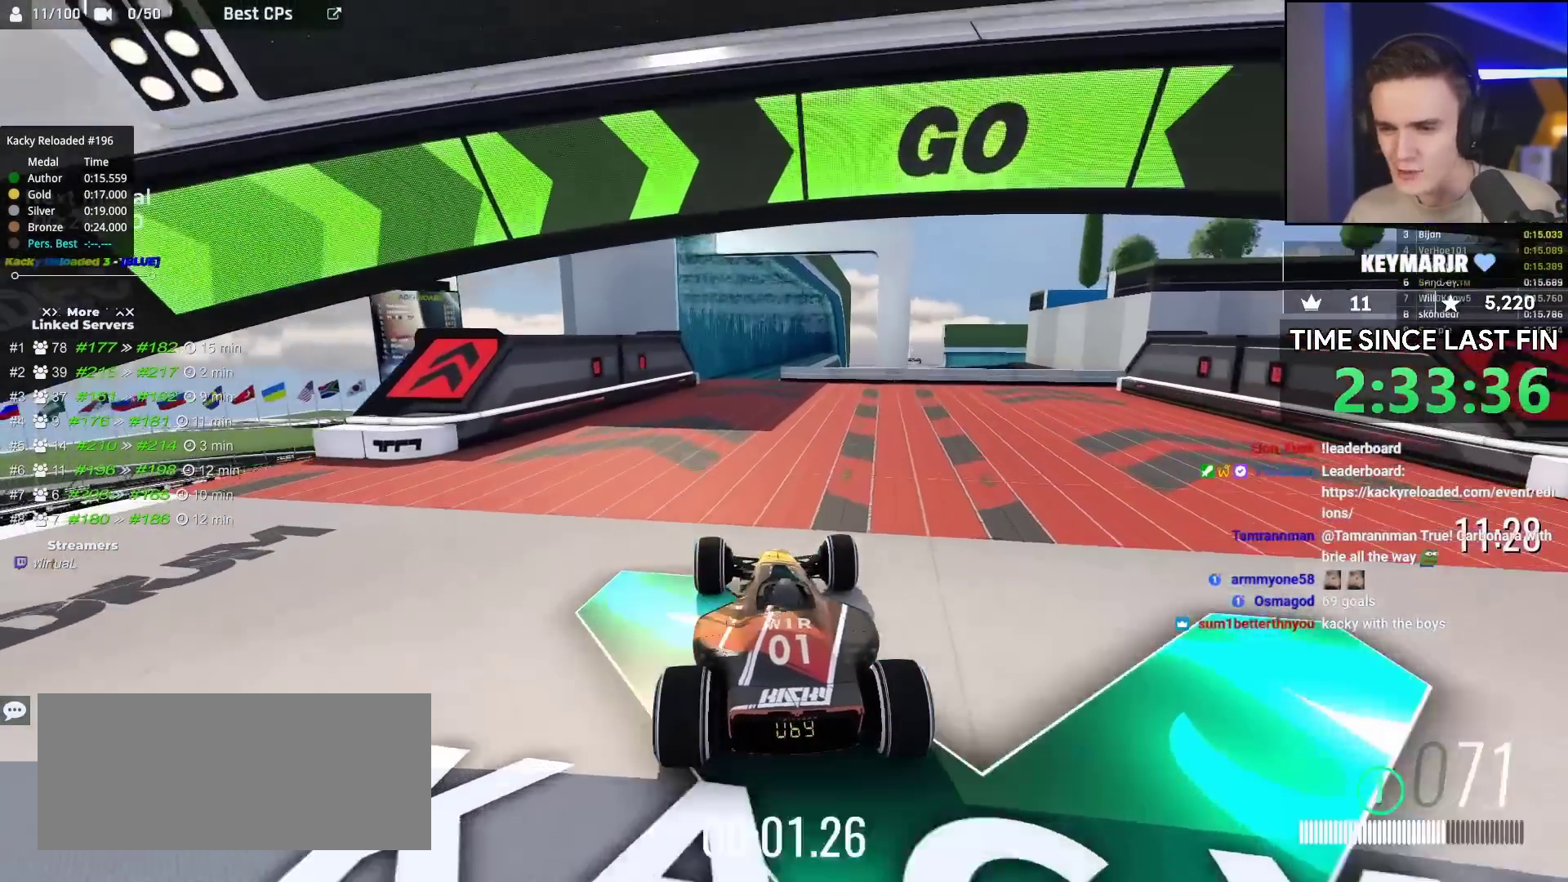
{"keys": ["right", "up"], "events": [[417, "right", "down"]]}
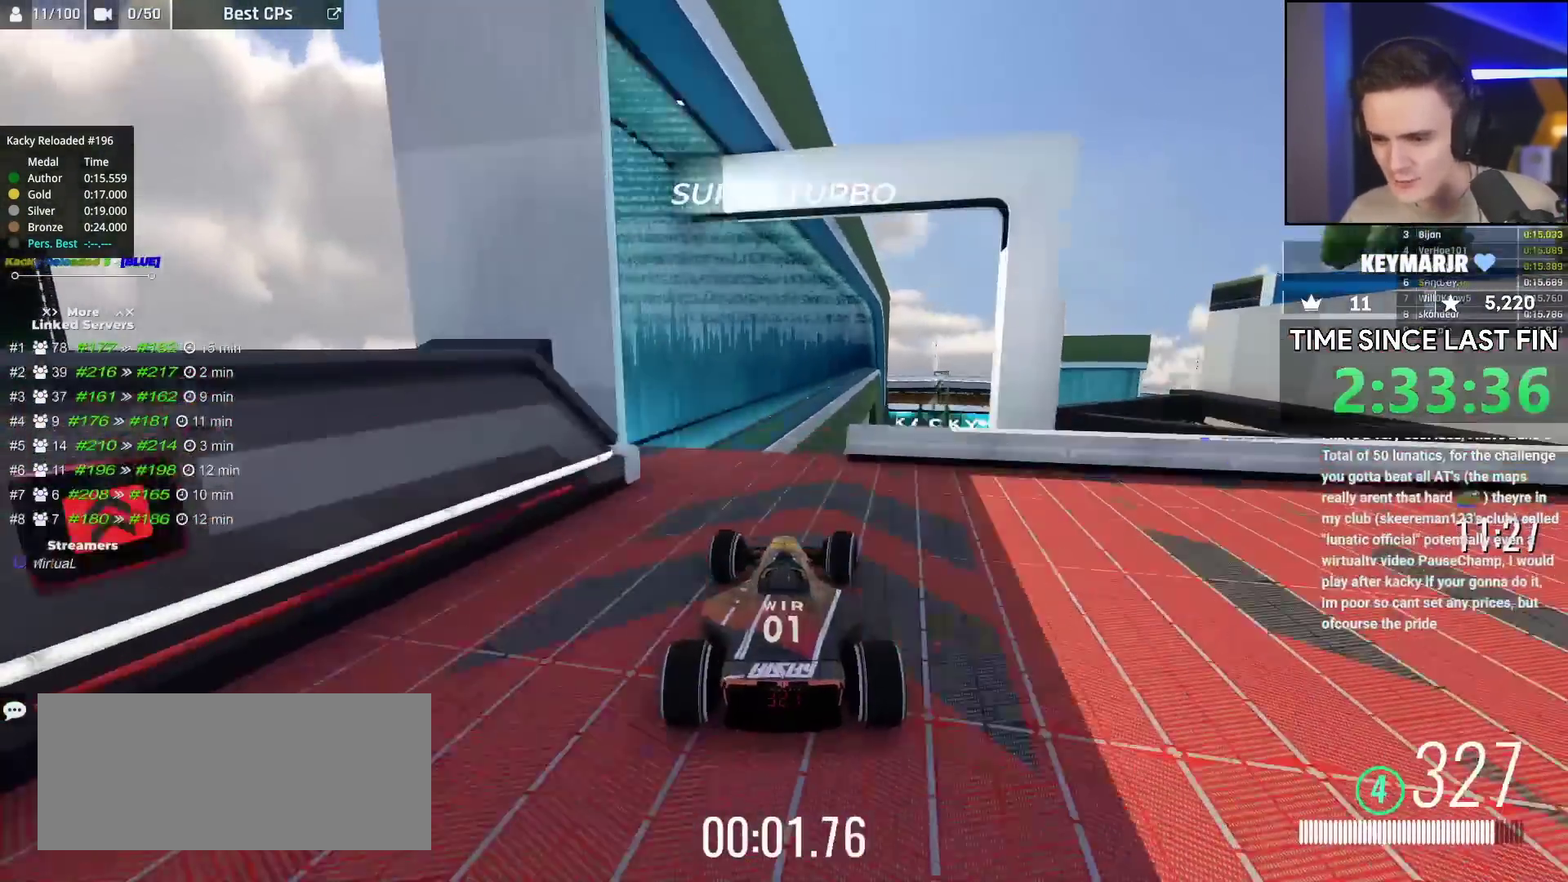
{"keys": ["up"], "events": [[17, "right", "up"], [267, "brake", "down"], [367, "brake", "up"]]}
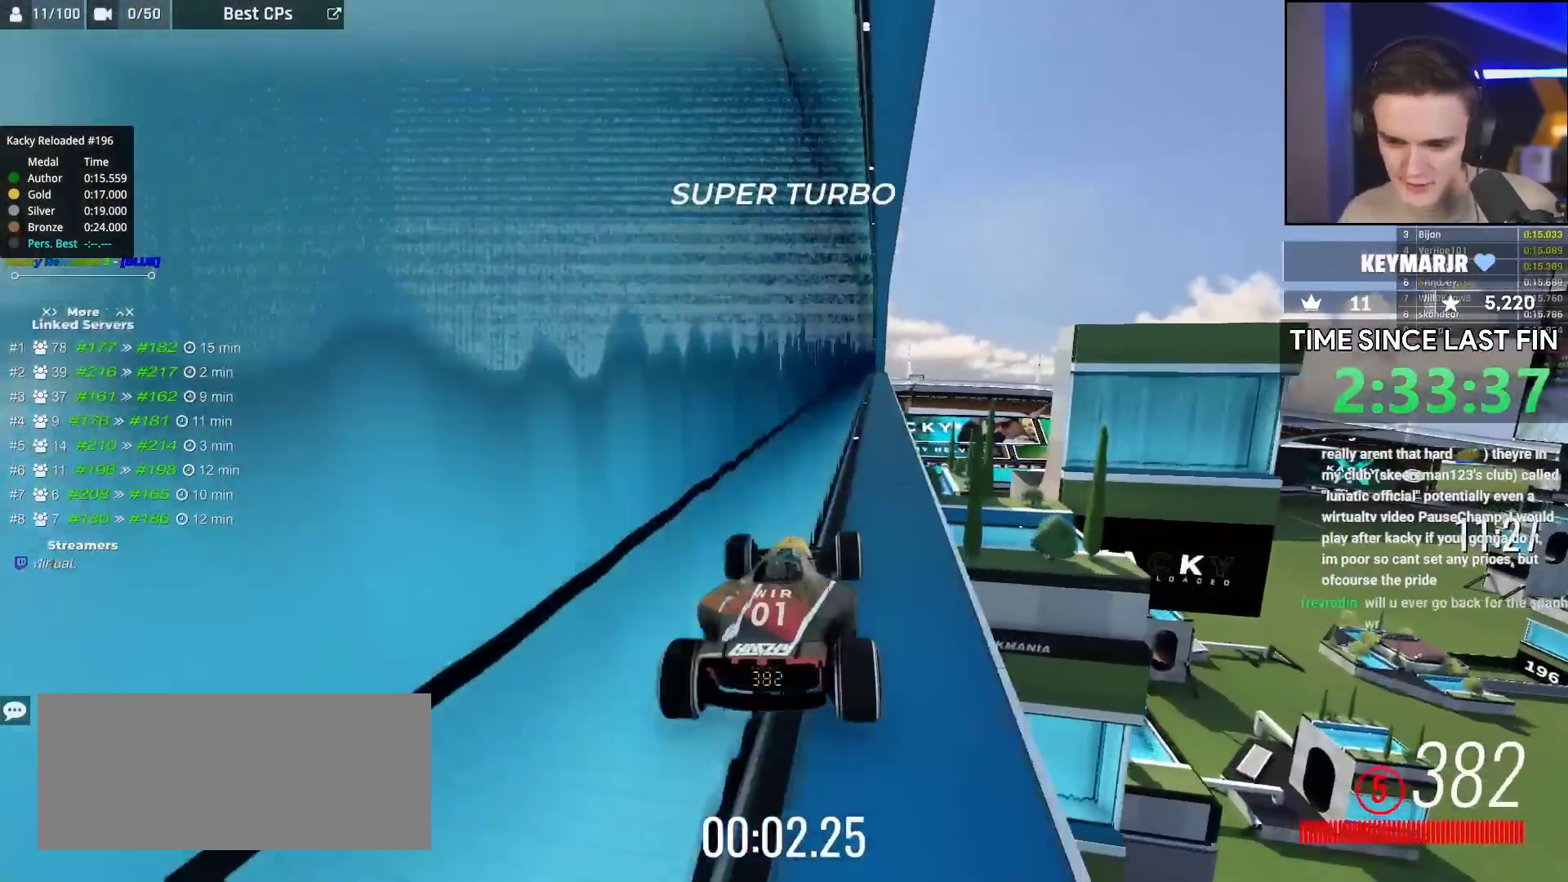
{"keys": ["up"], "events": []}
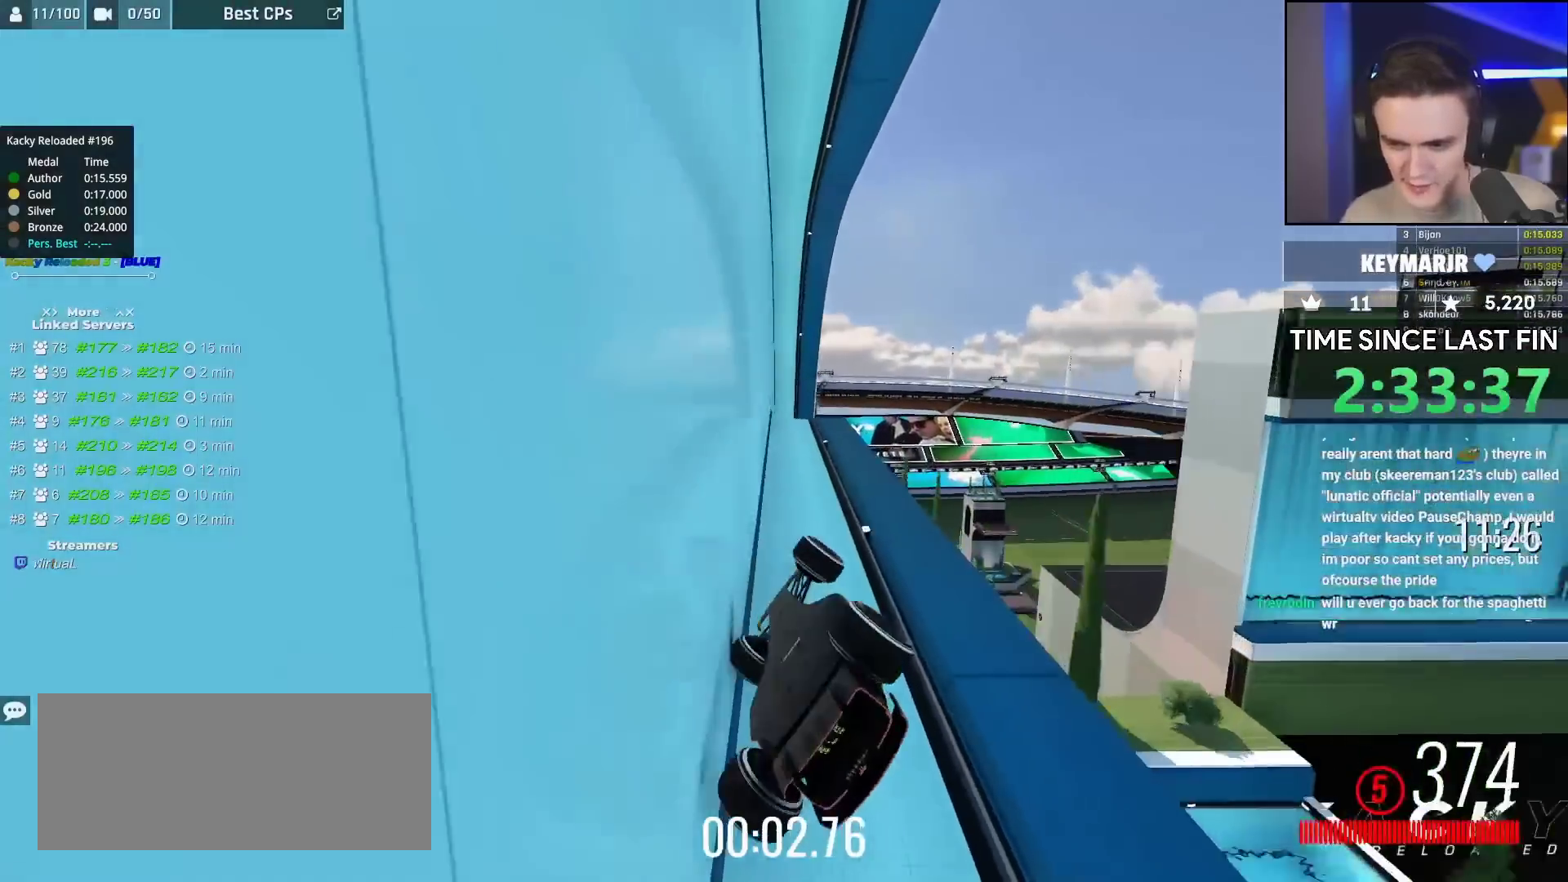
{"keys": ["right", "up"], "events": [[333, "right", "down"]]}
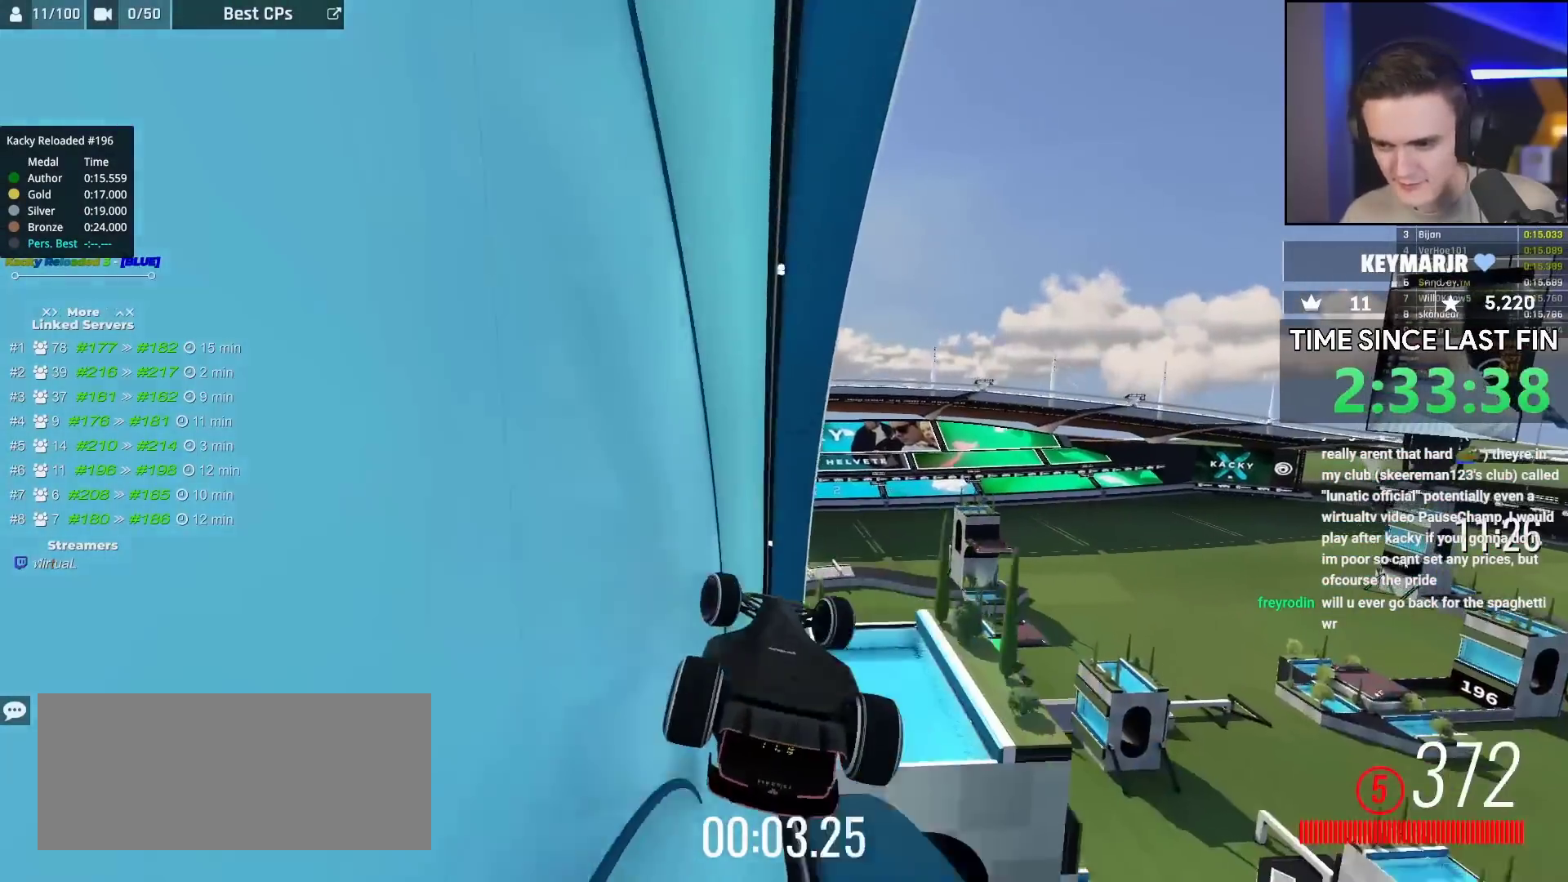
{"keys": ["right", "up"], "events": []}
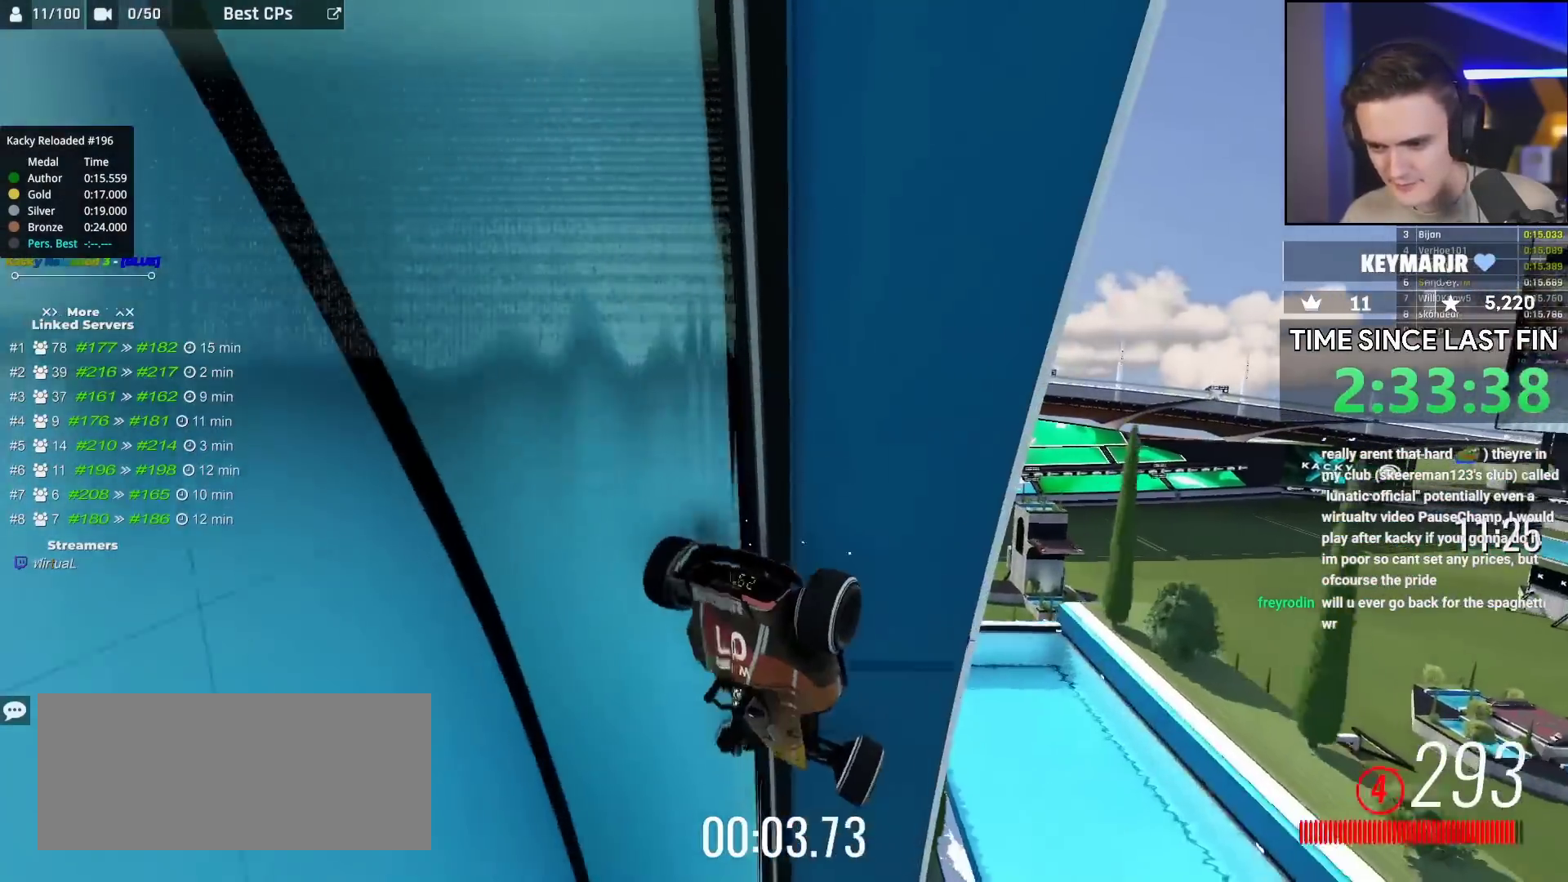
{"keys": ["left", "up"], "events": [[183, "right", "up"], [233, "left", "down"]]}
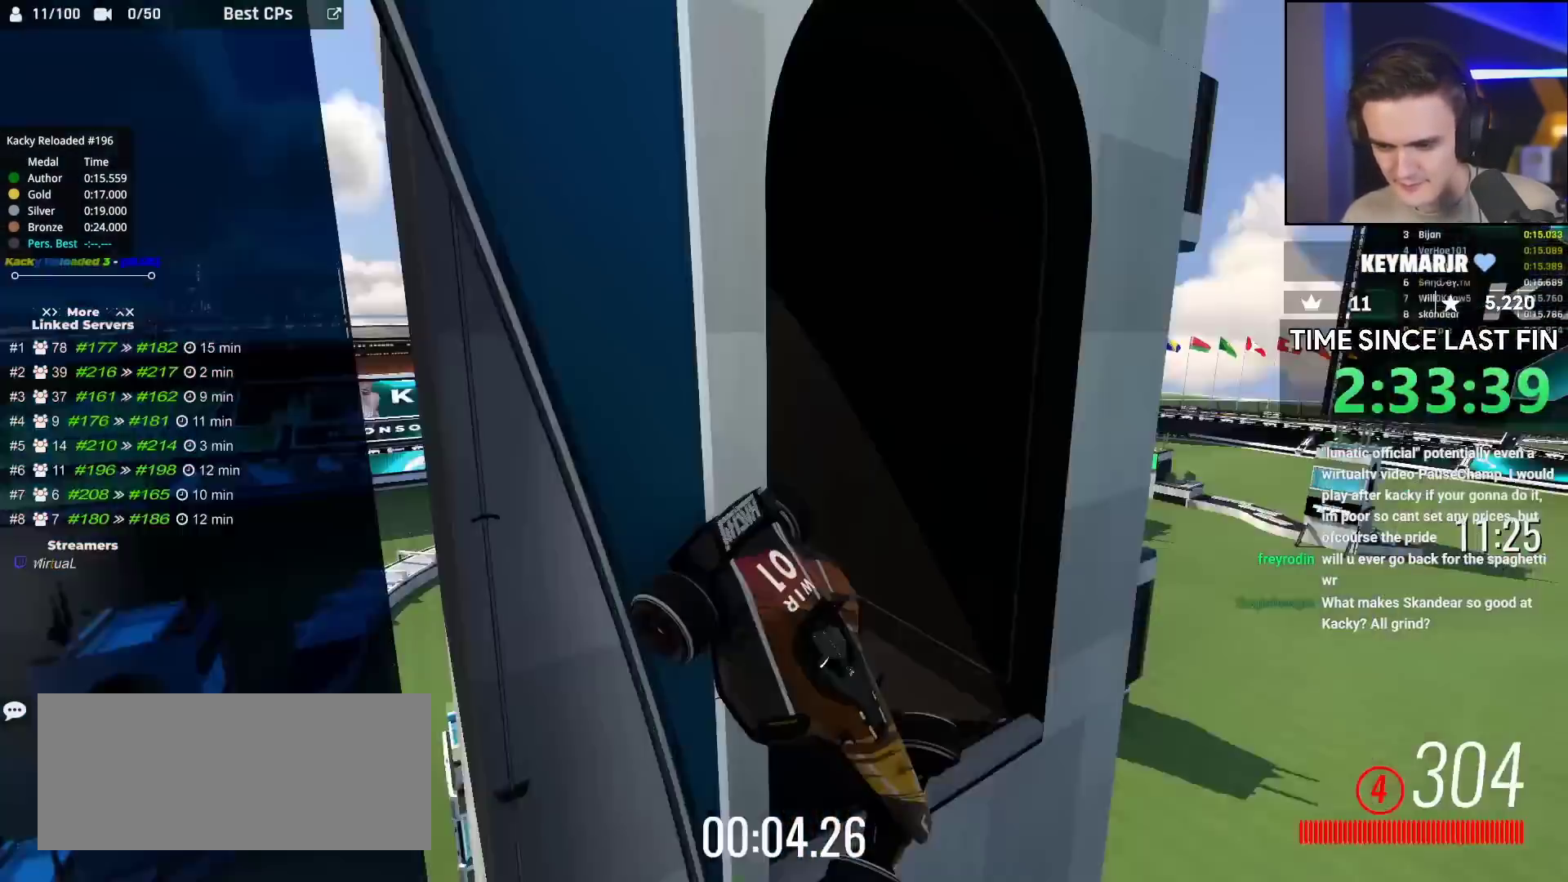
{"keys": ["left", "up"], "events": [[233, "left", "up"], [383, "left", "down"]]}
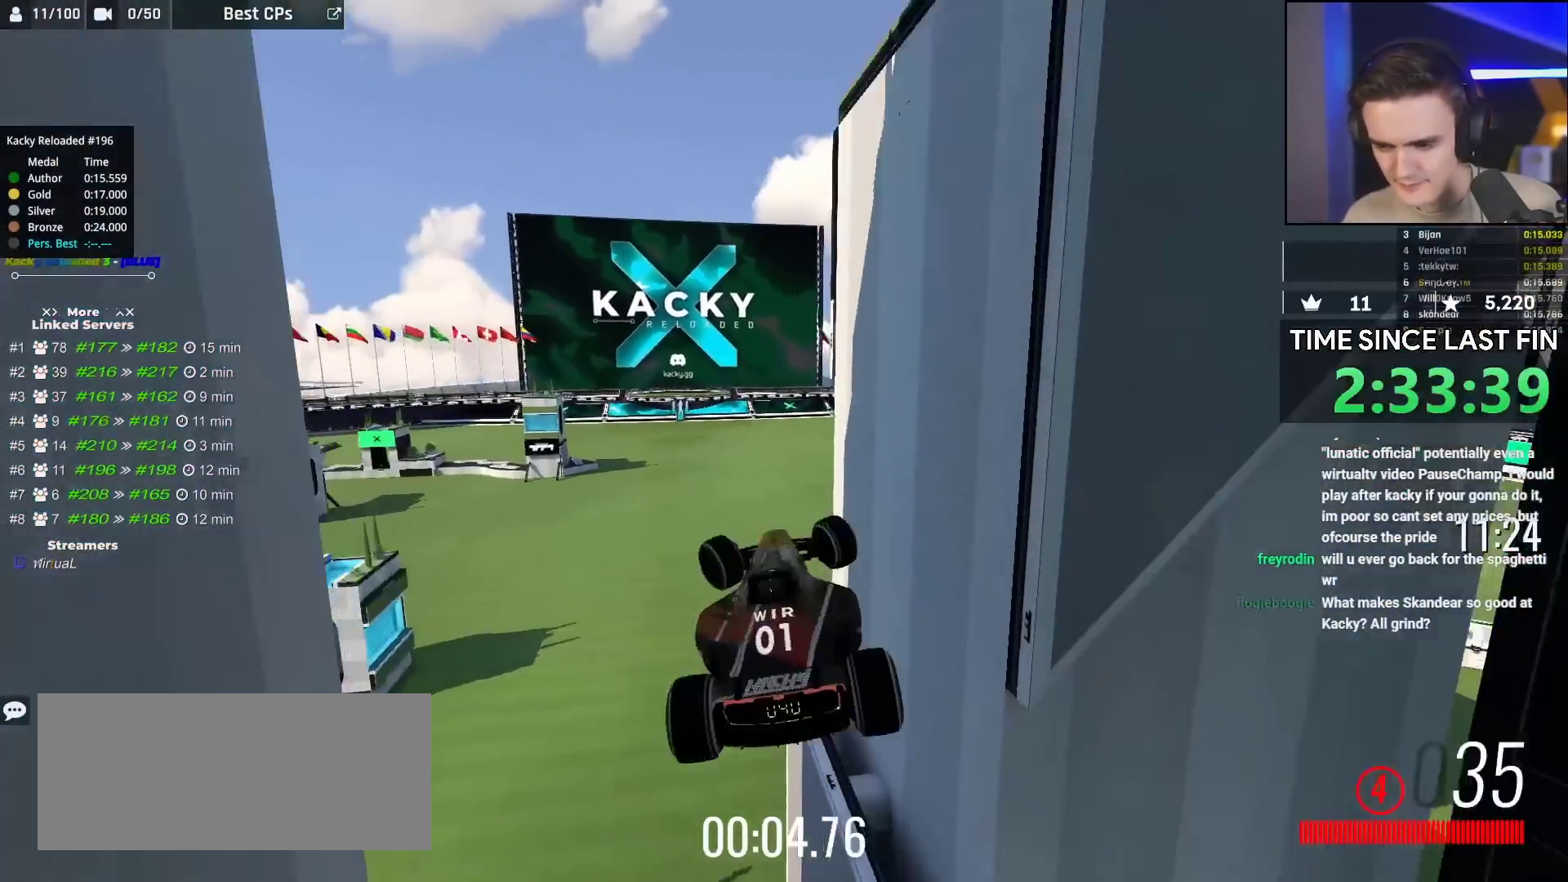
{"keys": ["right", "up"], "events": [[217, "left", "up"], [217, "right", "down"], [300, "right", "up"], [367, "left", "down"], [450, "left", "up"], [450, "right", "down"]]}
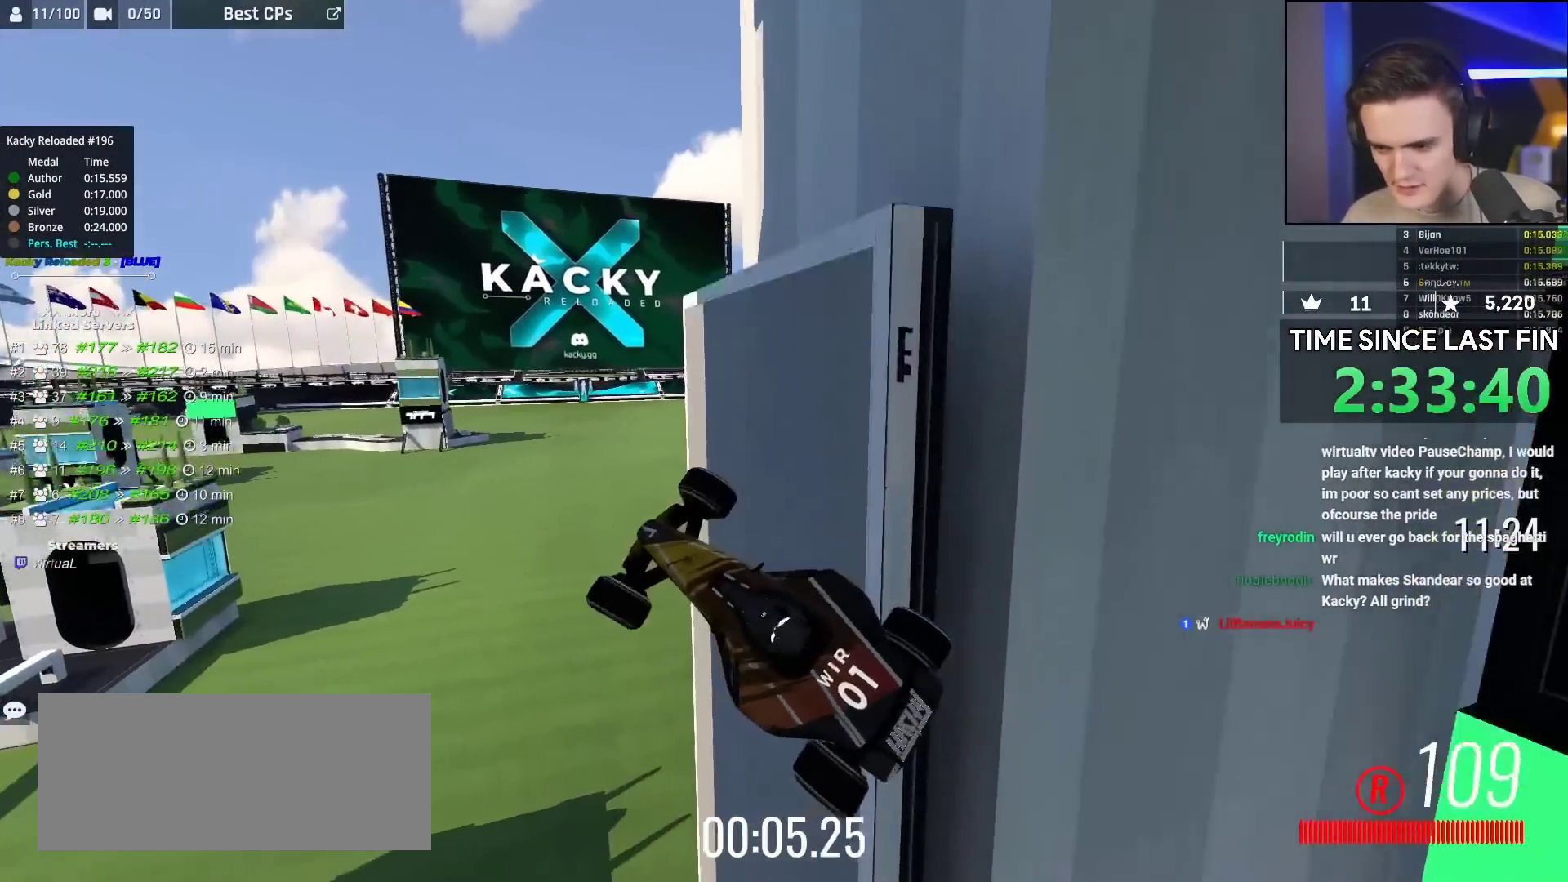
{"keys": ["left", "up"], "events": [[83, "left", "down"], [83, "right", "up"]]}
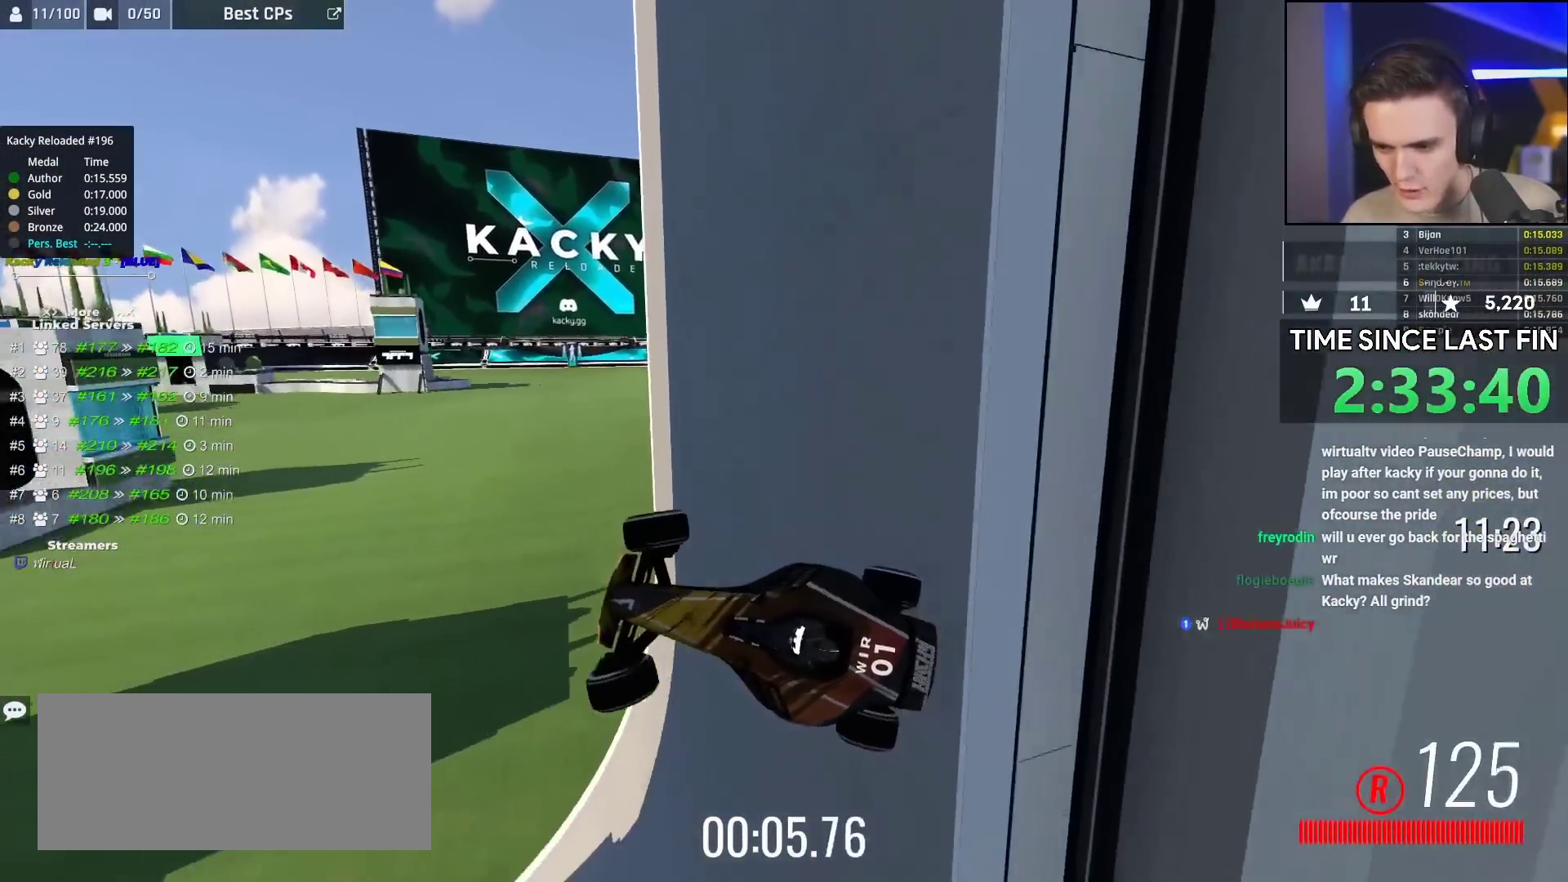
{"keys": ["left", "up"], "events": []}
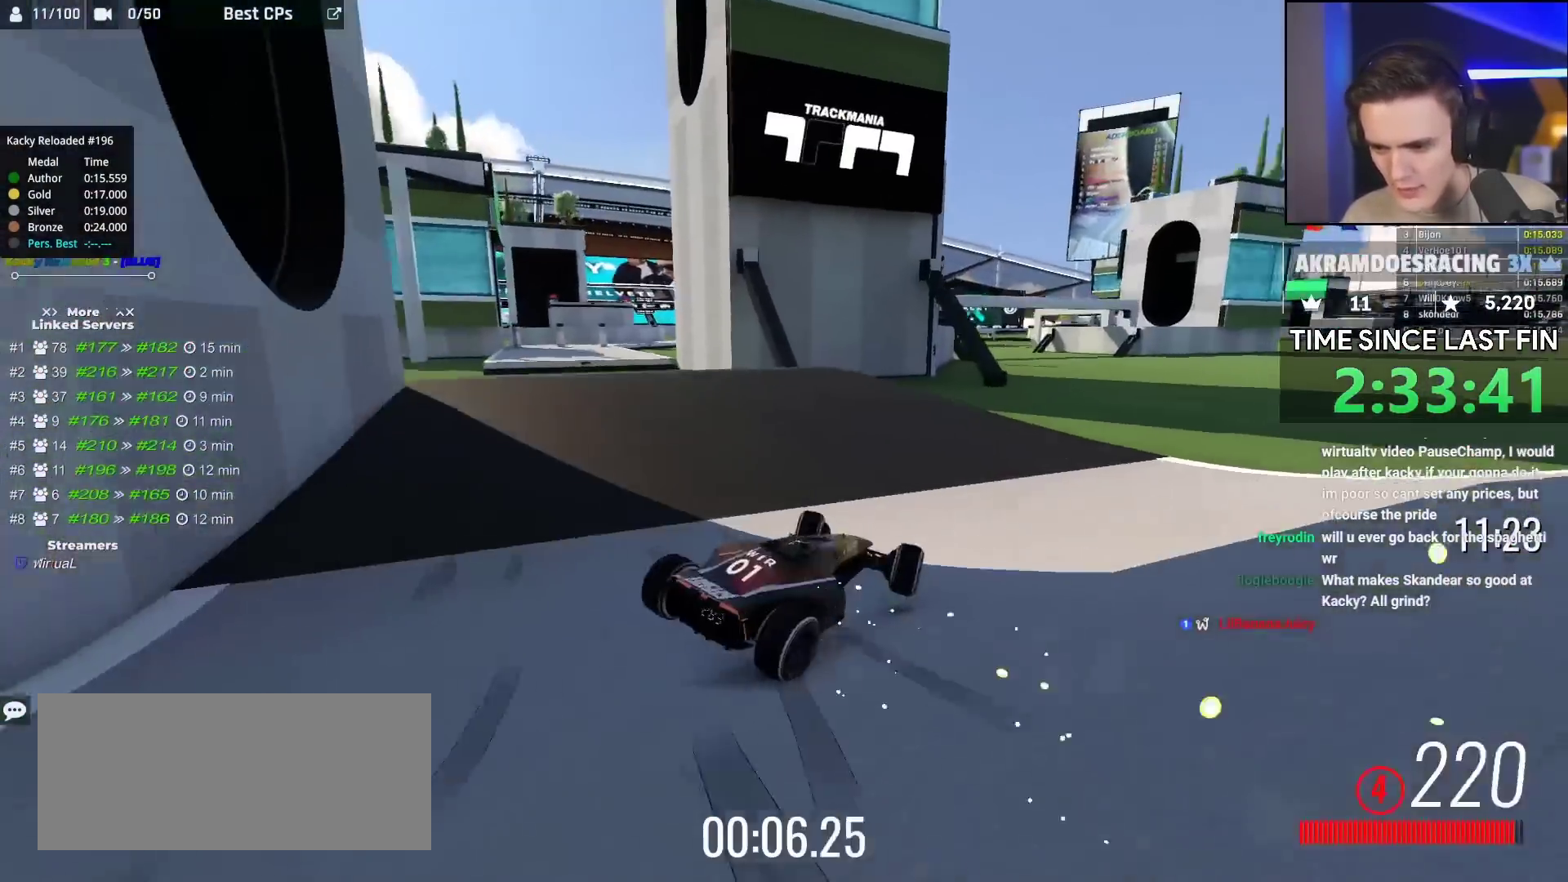
{"keys": ["up"], "events": [[217, "right", "down"], [267, "left", "up"], [300, "right", "up"]]}
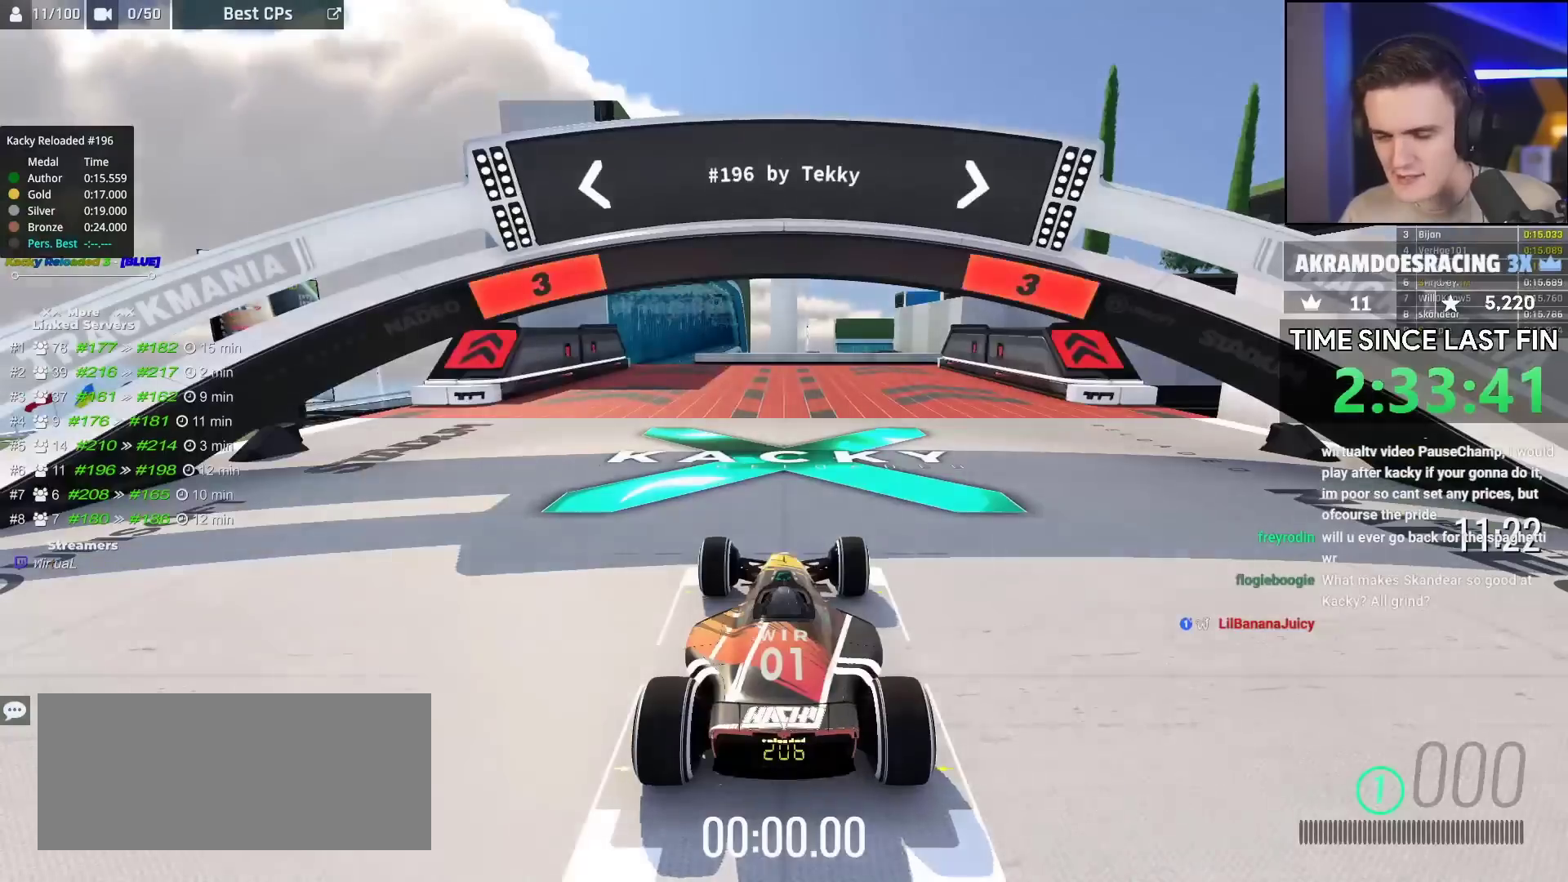
{"keys": ["left", "up"], "events": [[183, "left", "down"], [283, "left", "up"], [317, "right", "down"], [383, "left", "down"], [417, "right", "up"]]}
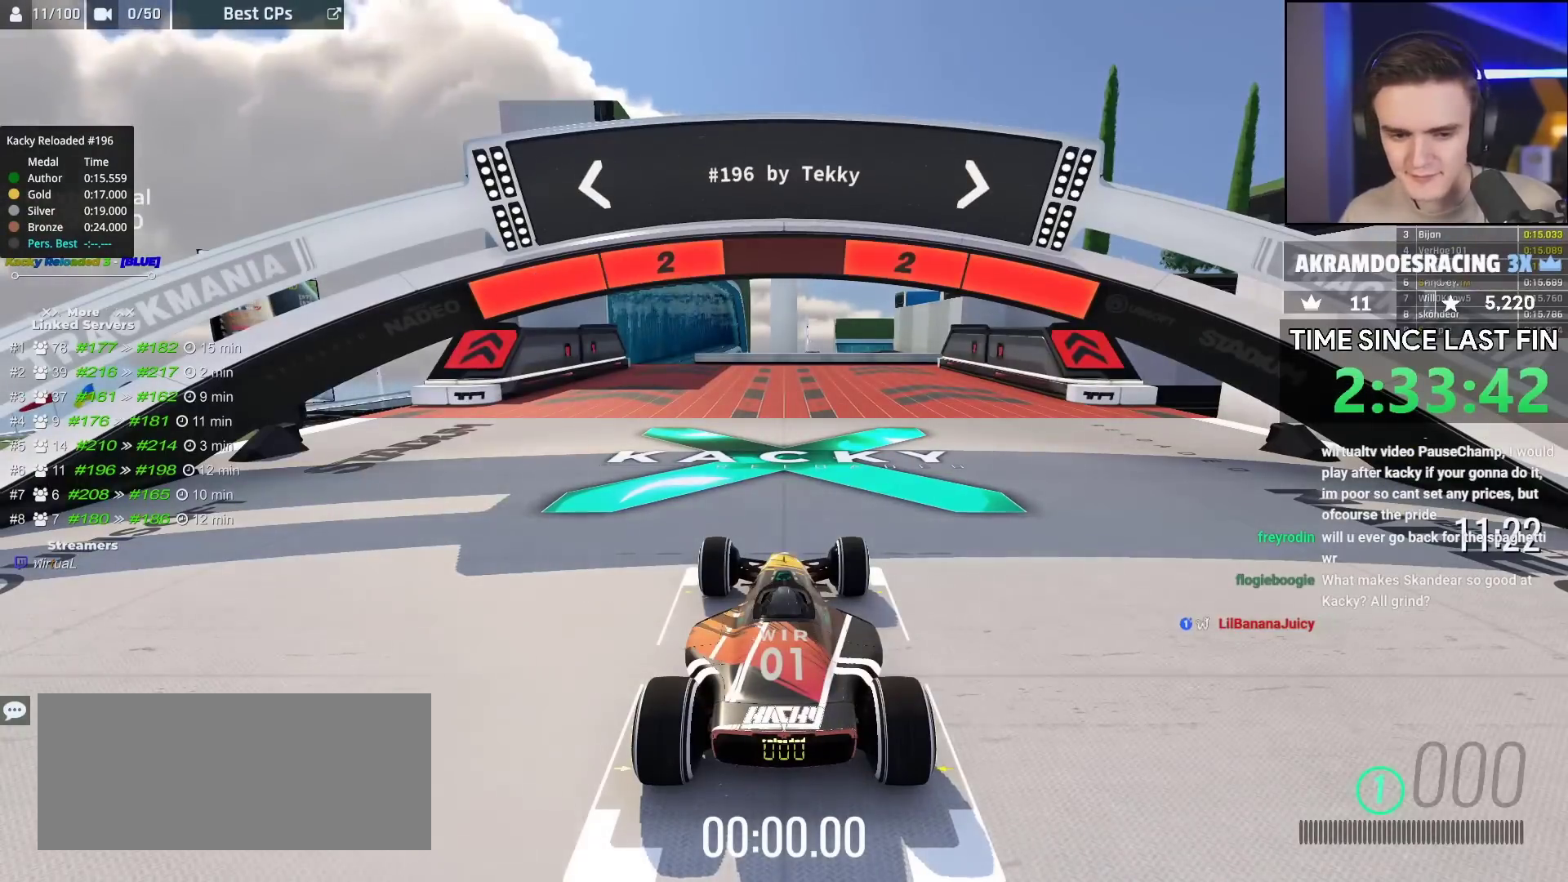
{"keys": ["up"], "events": [[17, "left", "up"]]}
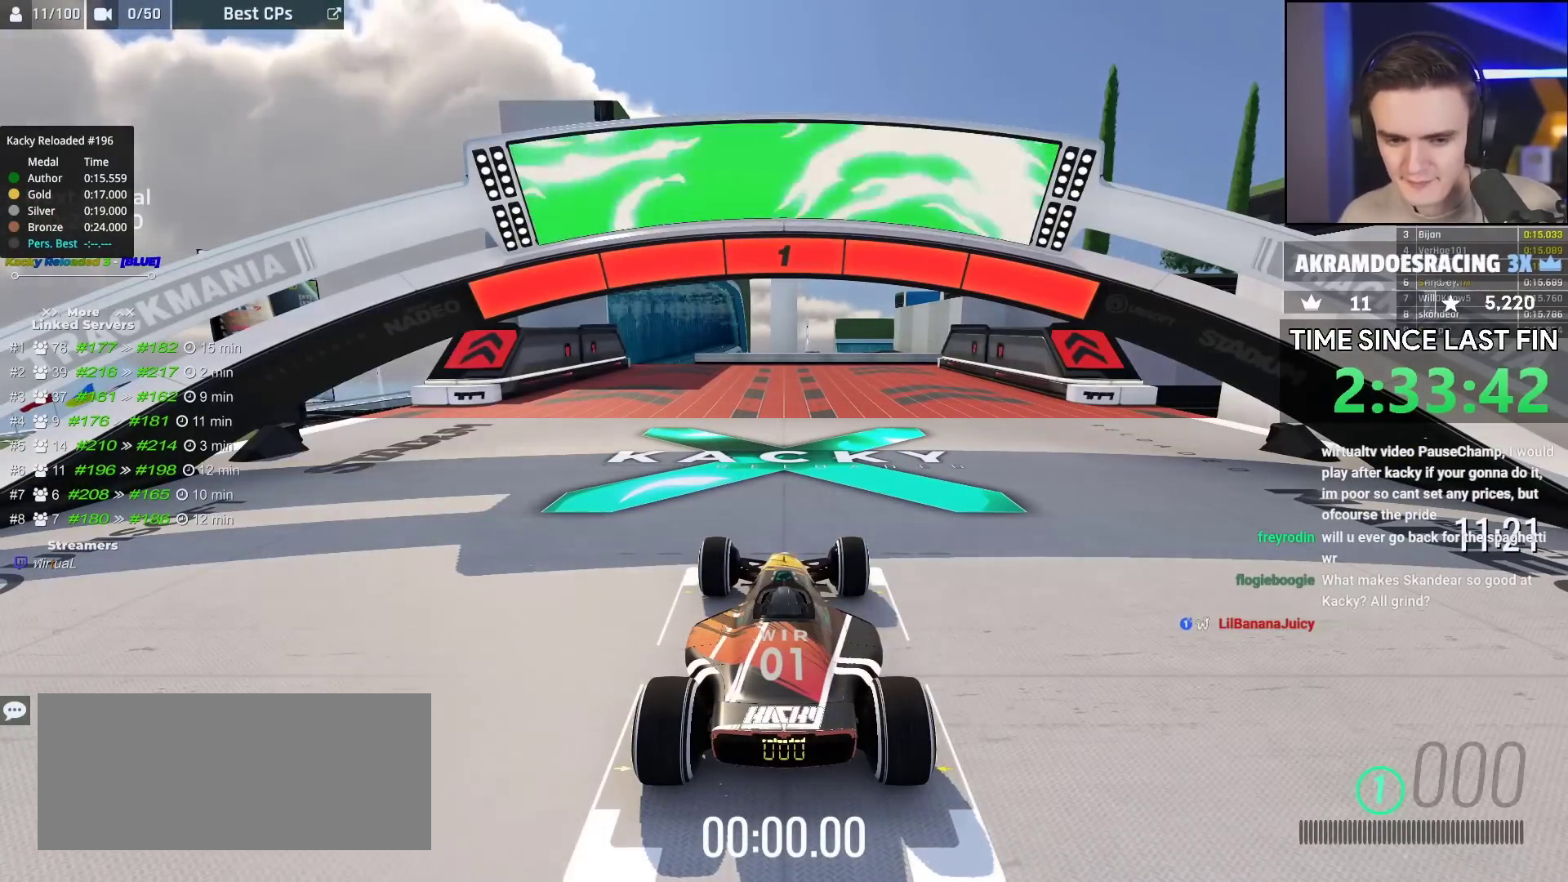
{"keys": ["up"], "events": []}
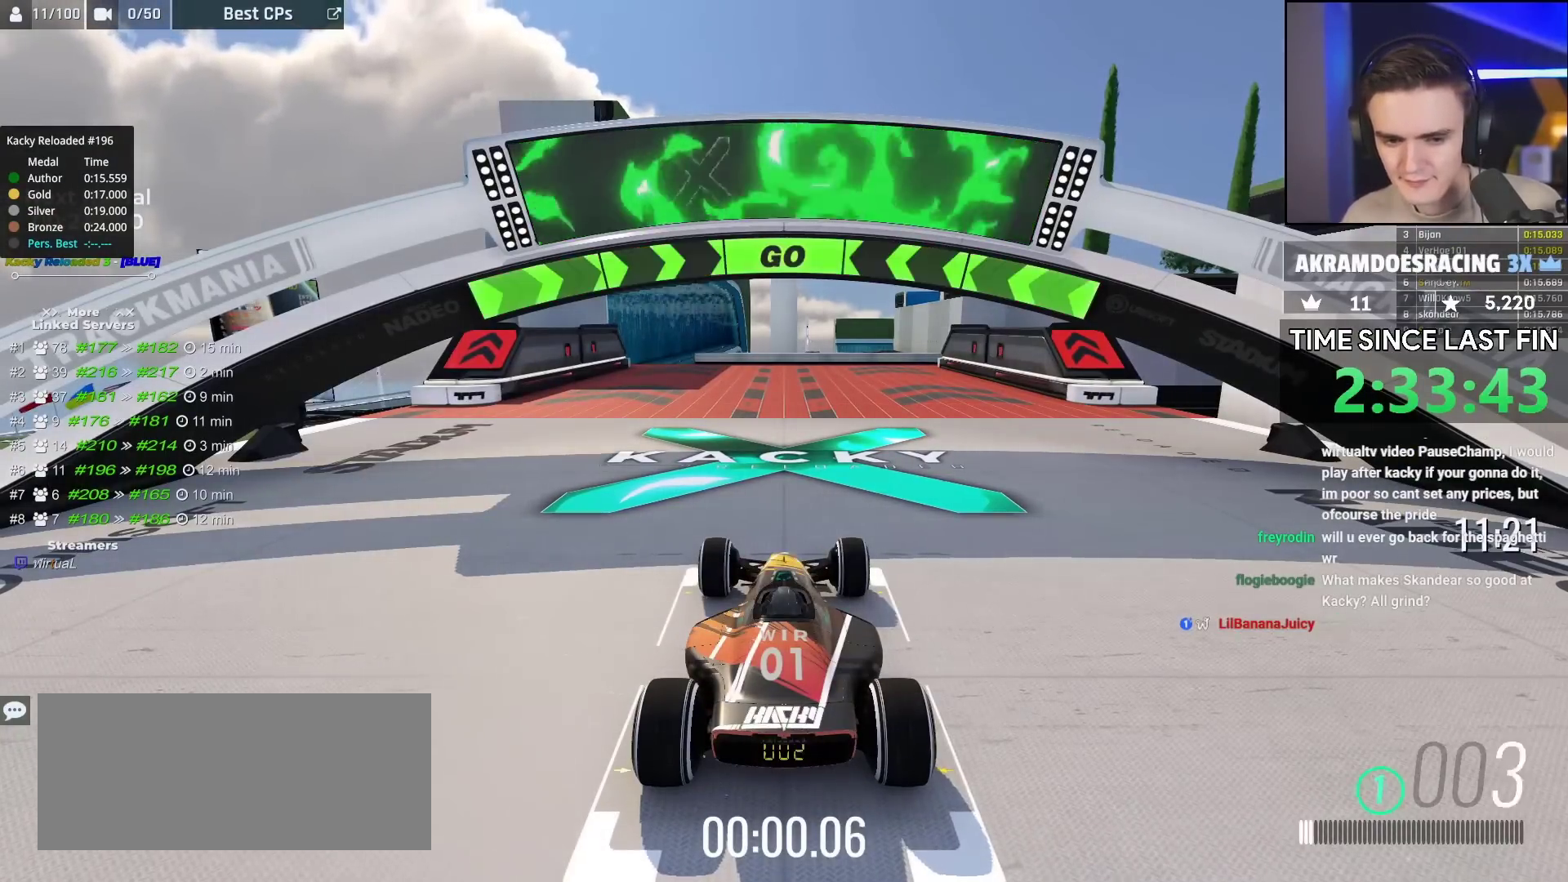
{"keys": ["up"], "events": [[417, "left", "down"], [433, "left", "up"]]}
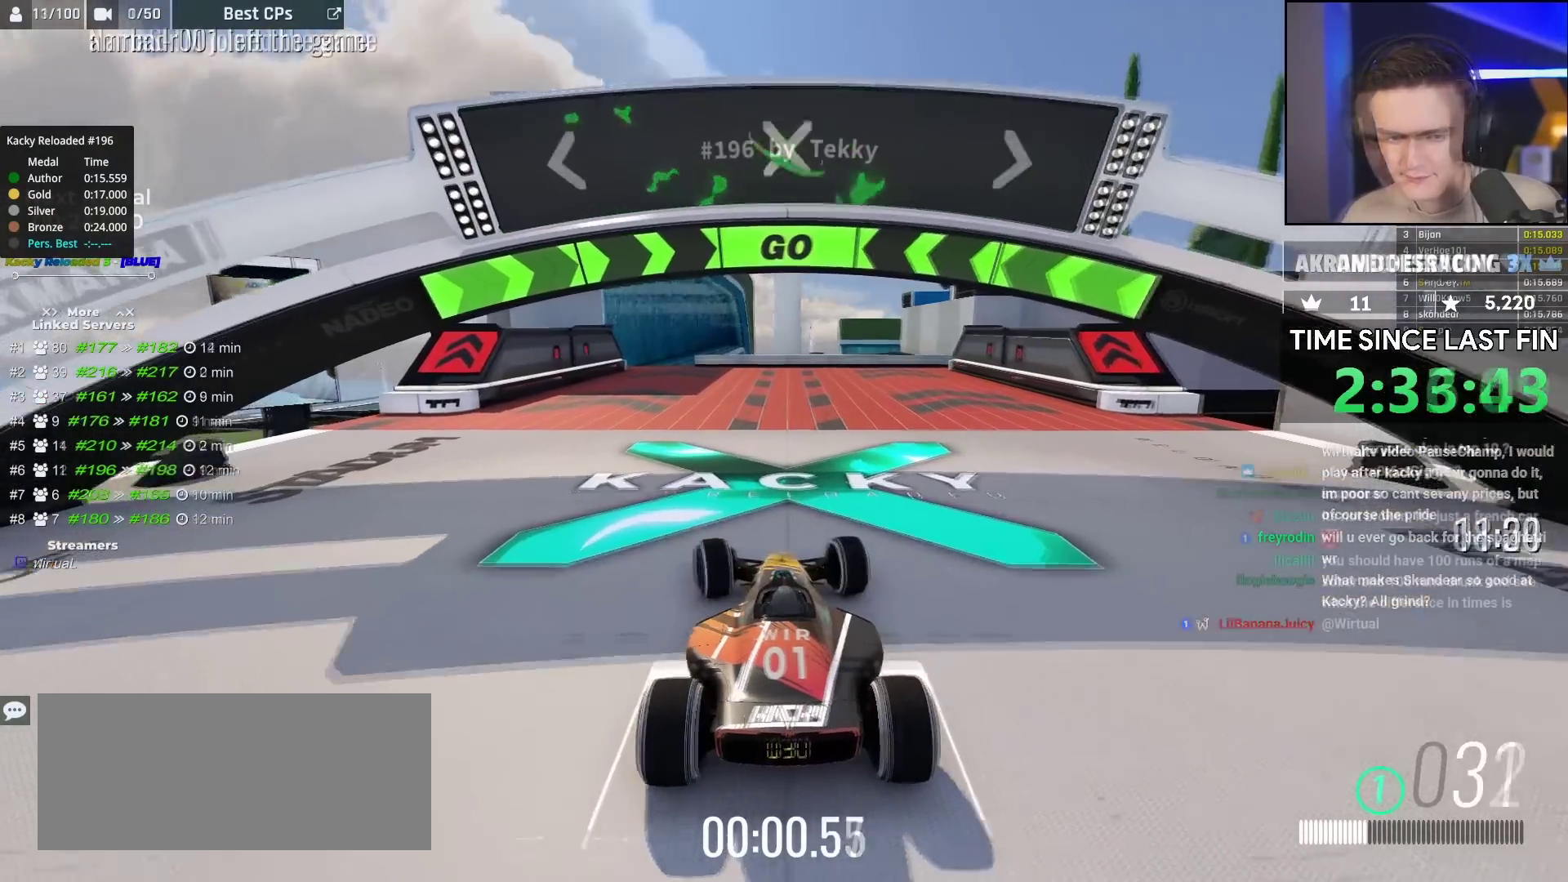
{"keys": ["up"], "events": [[33, "left", "down"], [117, "left", "up"], [217, "left", "down"], [250, "left", "up"]]}
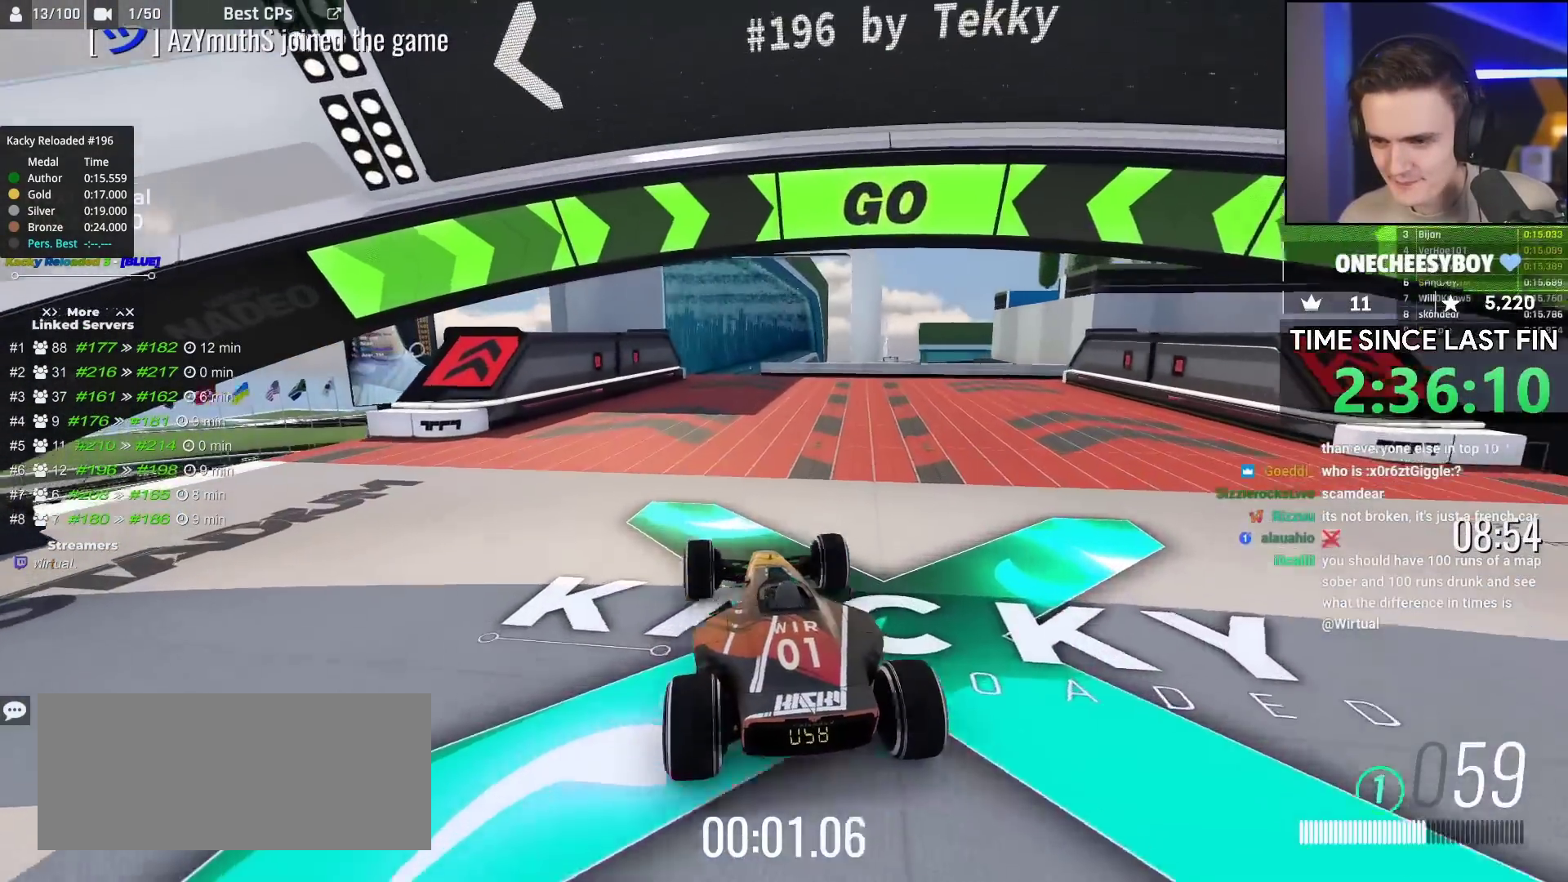
{"keys": ["up"], "events": [[117, "right", "down"], [183, "right", "up"]]}
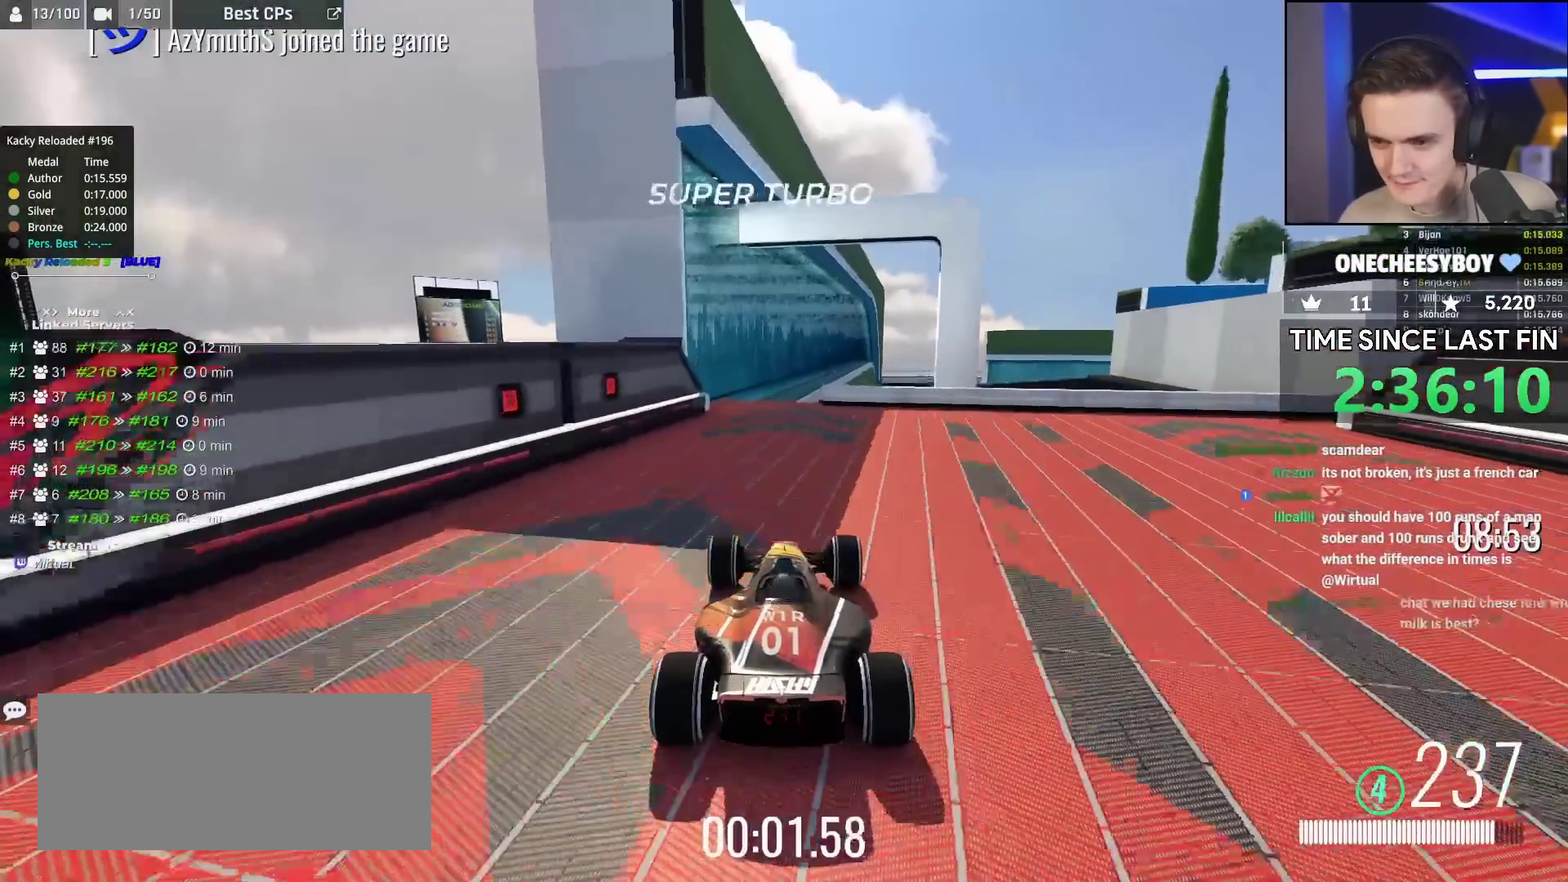
{"keys": ["brake", "up"], "events": [[150, "right", "down"], [233, "right", "up"], [433, "brake", "down"]]}
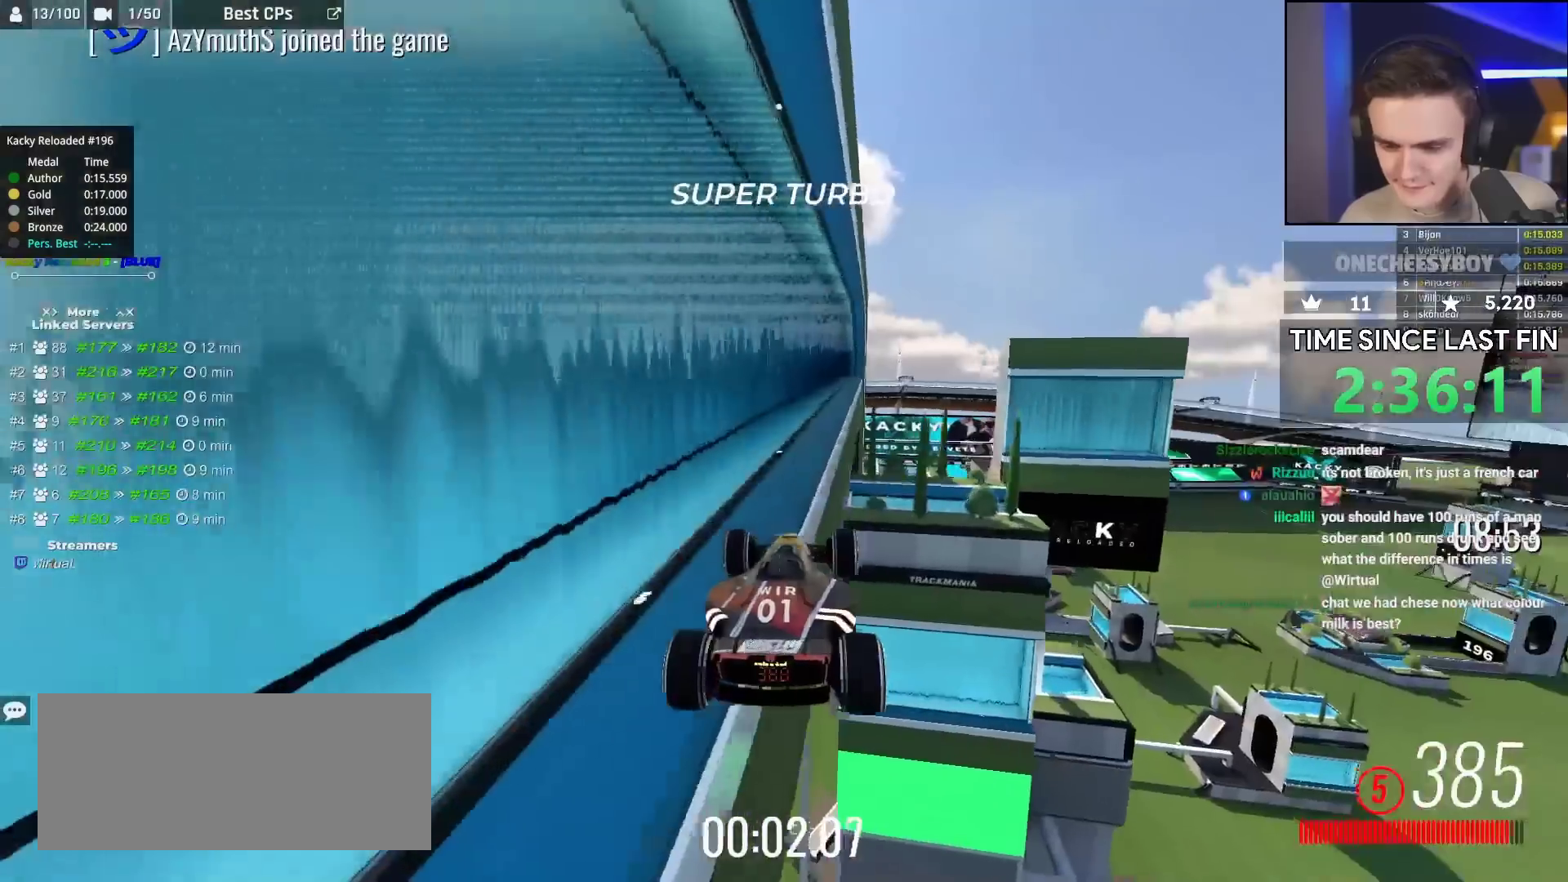
{"keys": ["up"], "events": [[33, "brake", "up"]]}
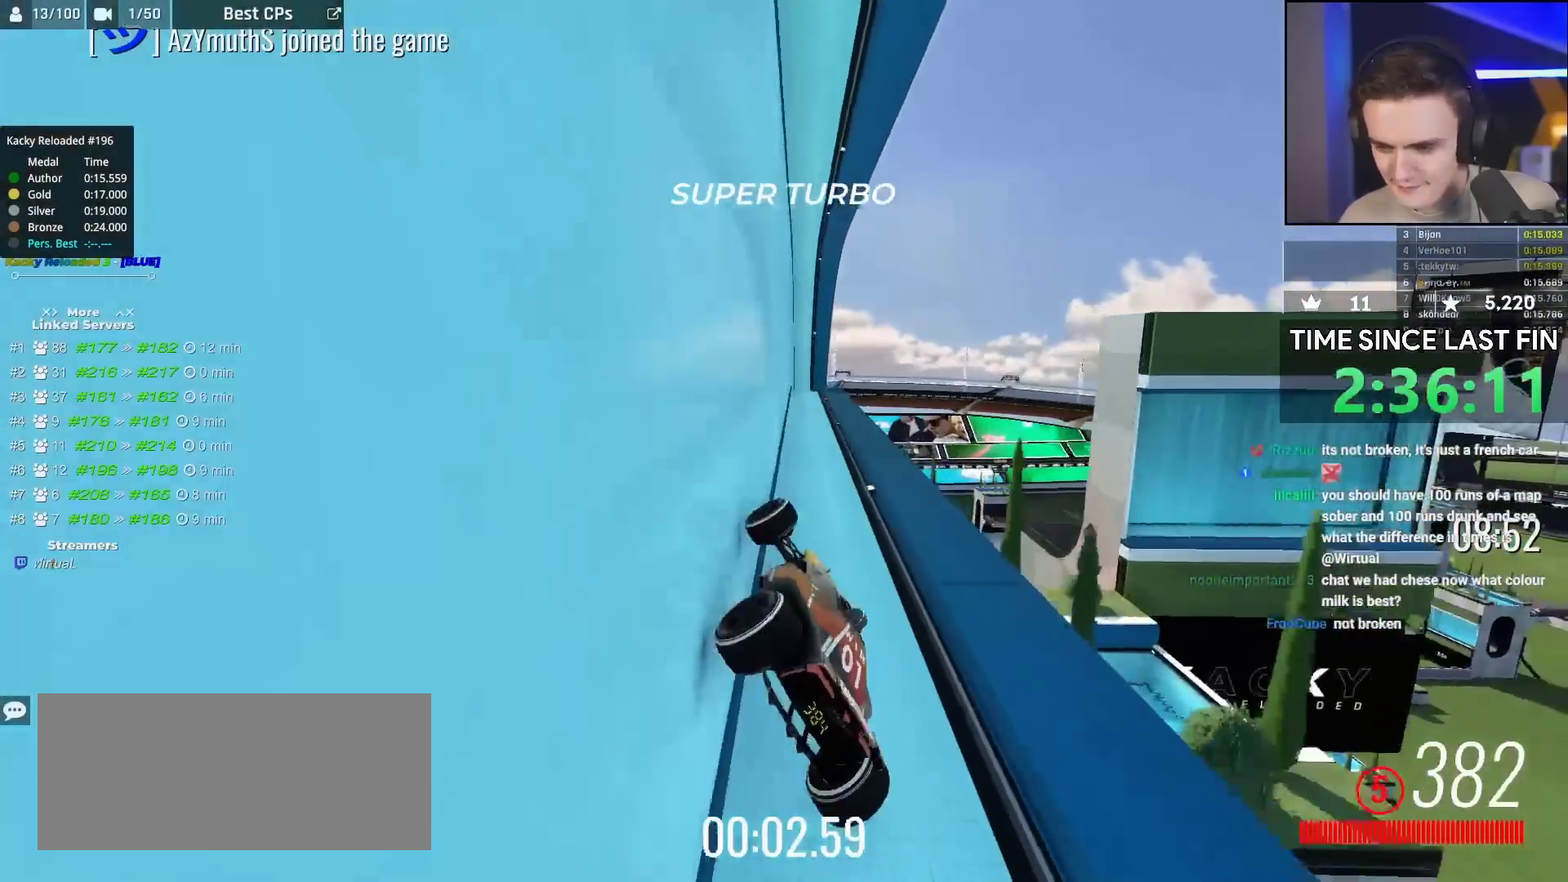
{"keys": ["left", "up"], "events": [[367, "left", "down"]]}
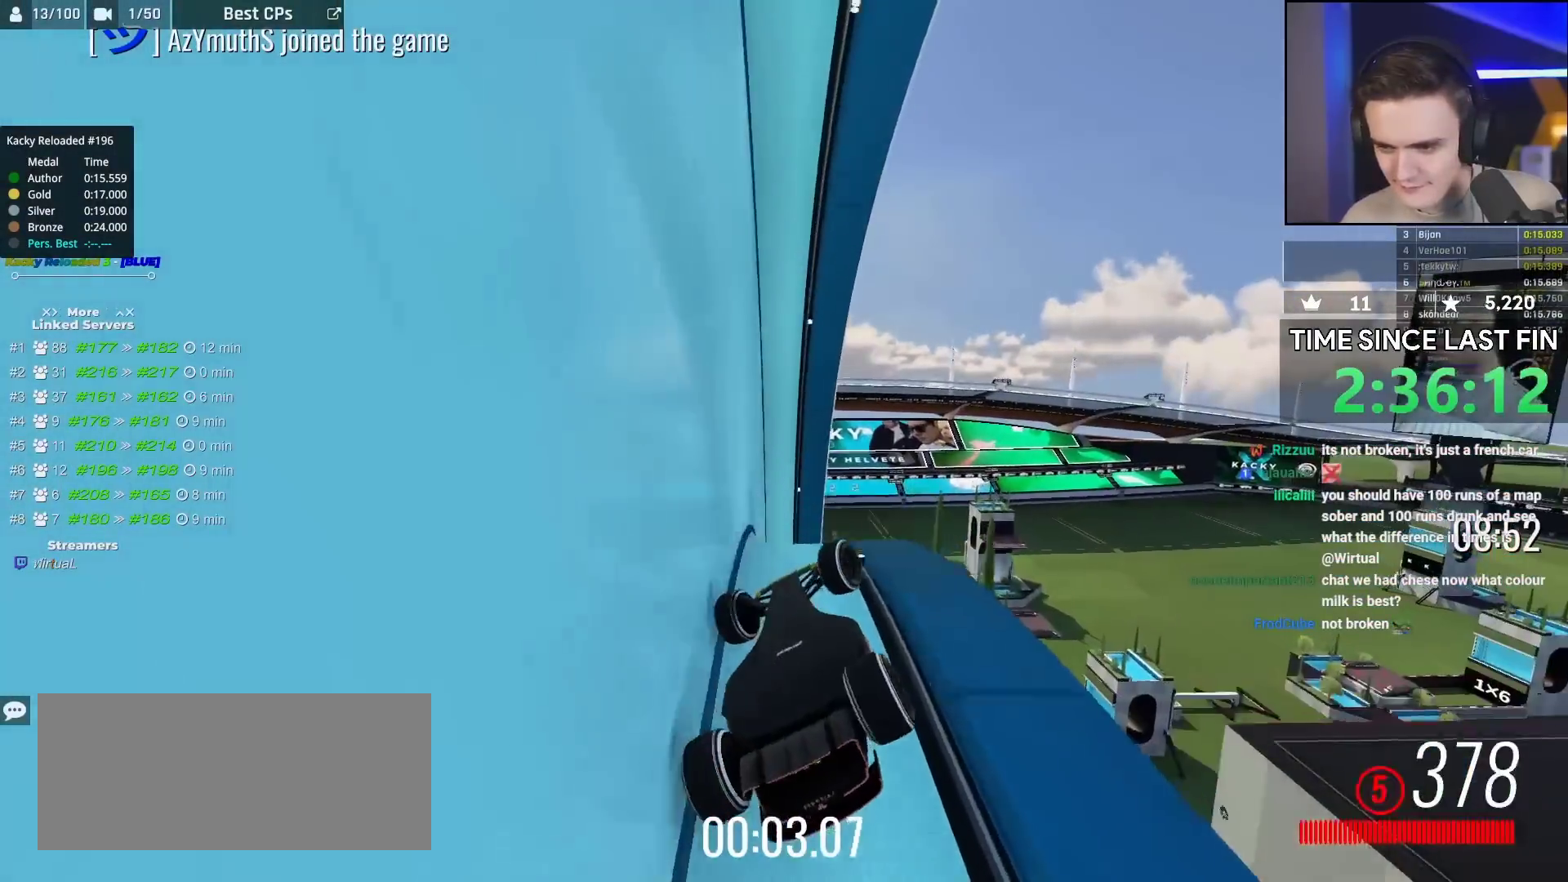
{"keys": ["right", "up"], "events": [[50, "left", "up"], [233, "right", "down"]]}
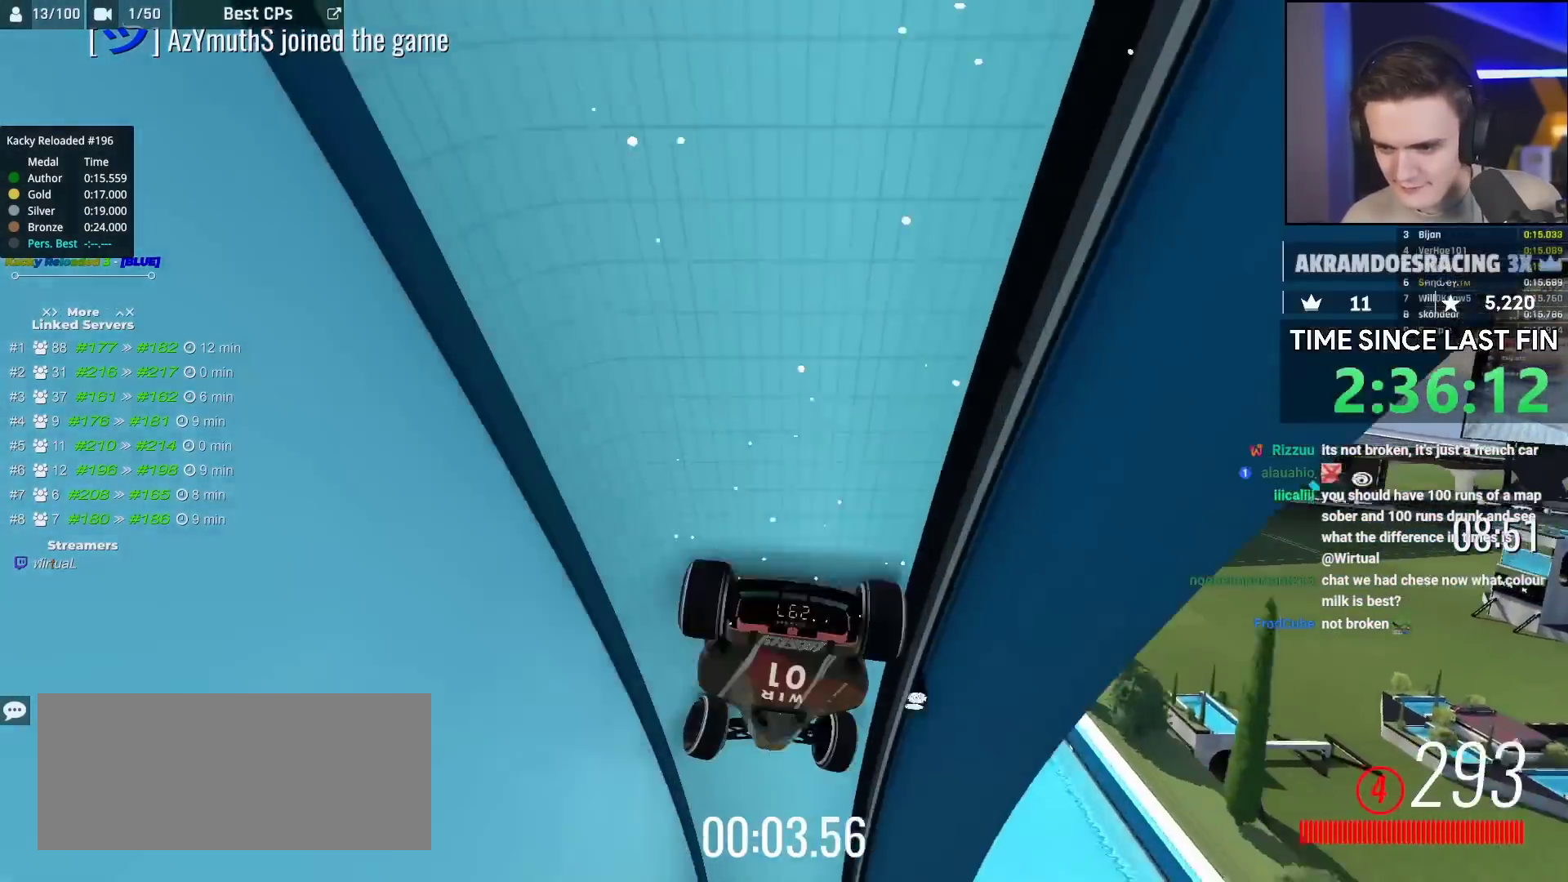
{"keys": ["left", "up"], "events": [[217, "right", "up"], [267, "left", "down"], [383, "left", "up"], [500, "left", "down"]]}
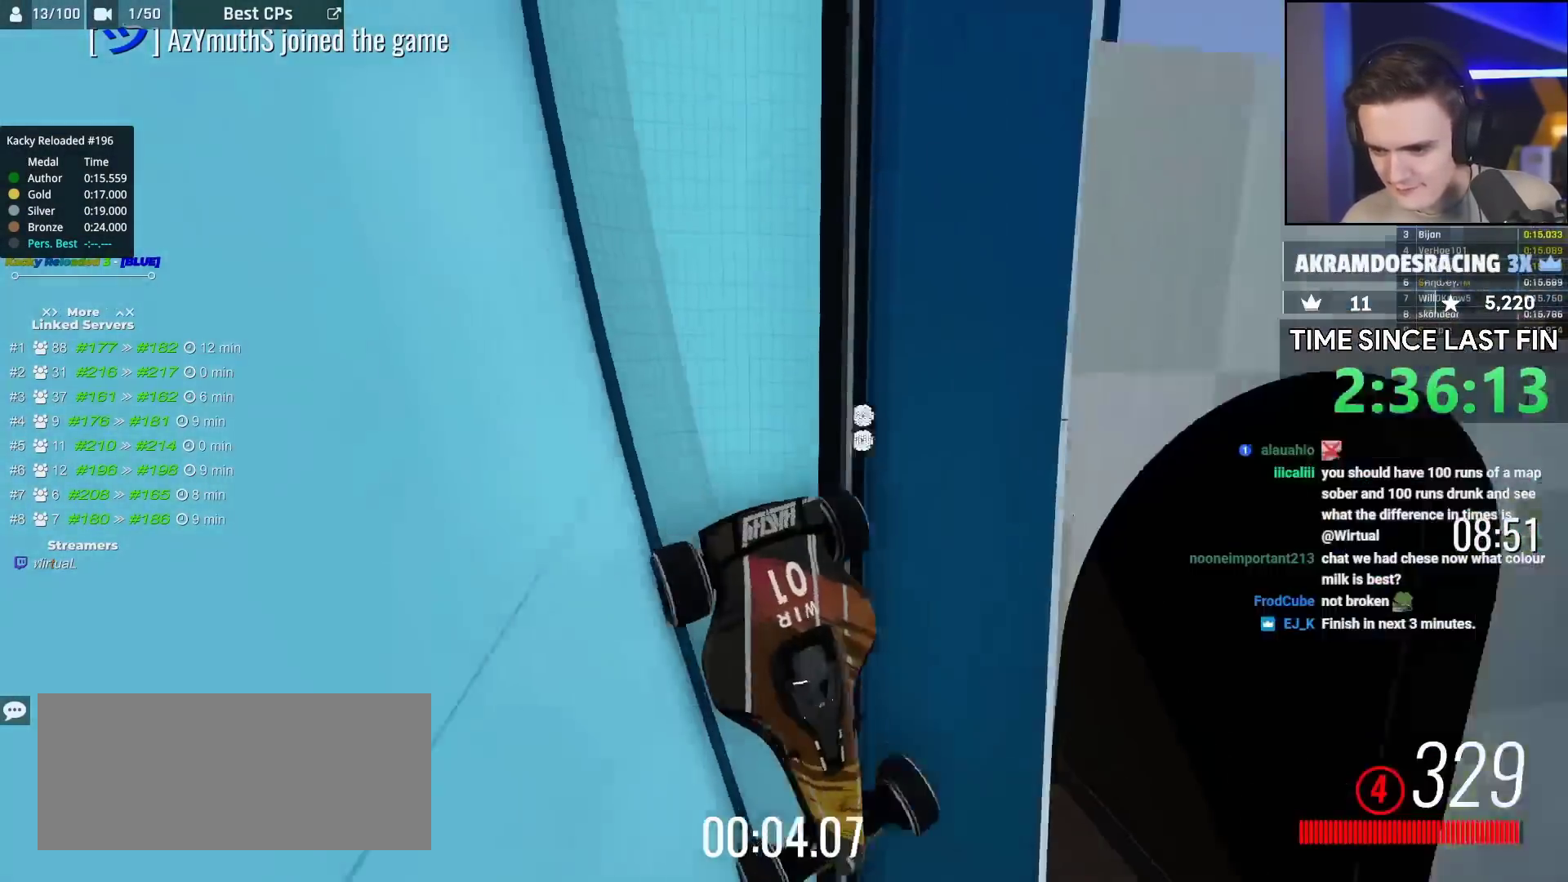
{"keys": ["right", "up"], "events": [[83, "left", "up"], [183, "left", "down"], [217, "left", "up"], [450, "right", "down"]]}